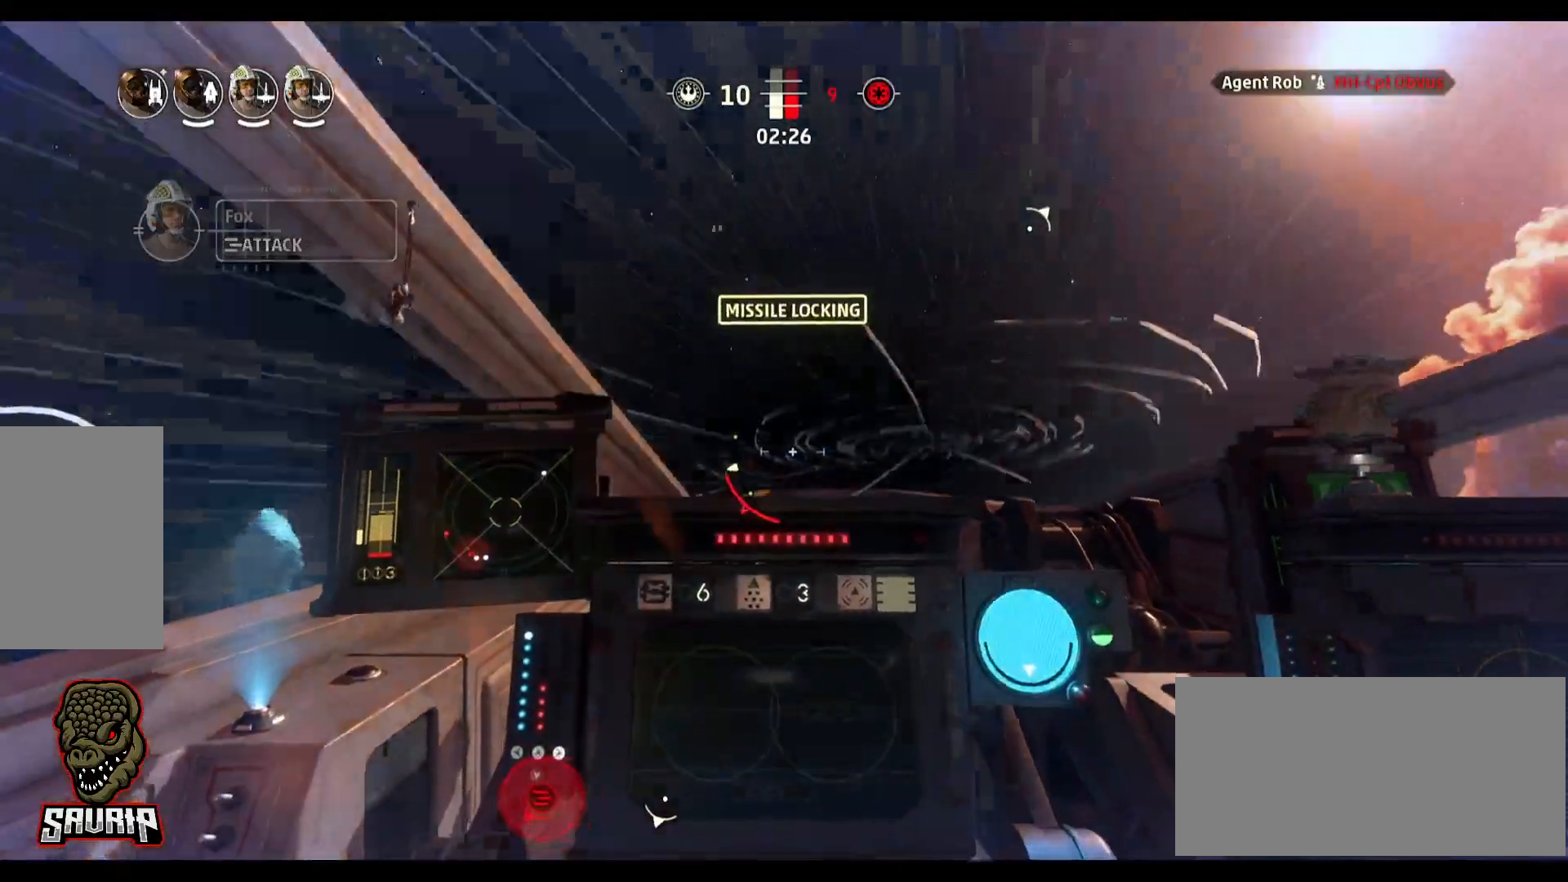
Gameplay with keyboard and mouse; each line is a JSON object with the keys and mouse buttons held at the frame after it. "events" lists presses ("down") and releases ("up") of "1", "2", "3", "4", "5", "a", "alt", "b", "c", "caps_lock", "ctrl", "d", "e", "f", "g", "q", "r", "s", "shift", "space", "super", "t", "tab", "tilde", "v", "w", "x", "z", "mouse_left" and "mouse_right" between this image and that frame as [ms after this image, input, new state], when the widget could be followed in between. "mouse_left", "mouse_right" = the "left", "right" buttons of the "mouse" list. No other keys are recorded. Not read: mouse_move.
{"keys": ["a"], "mouse": [], "events": []}
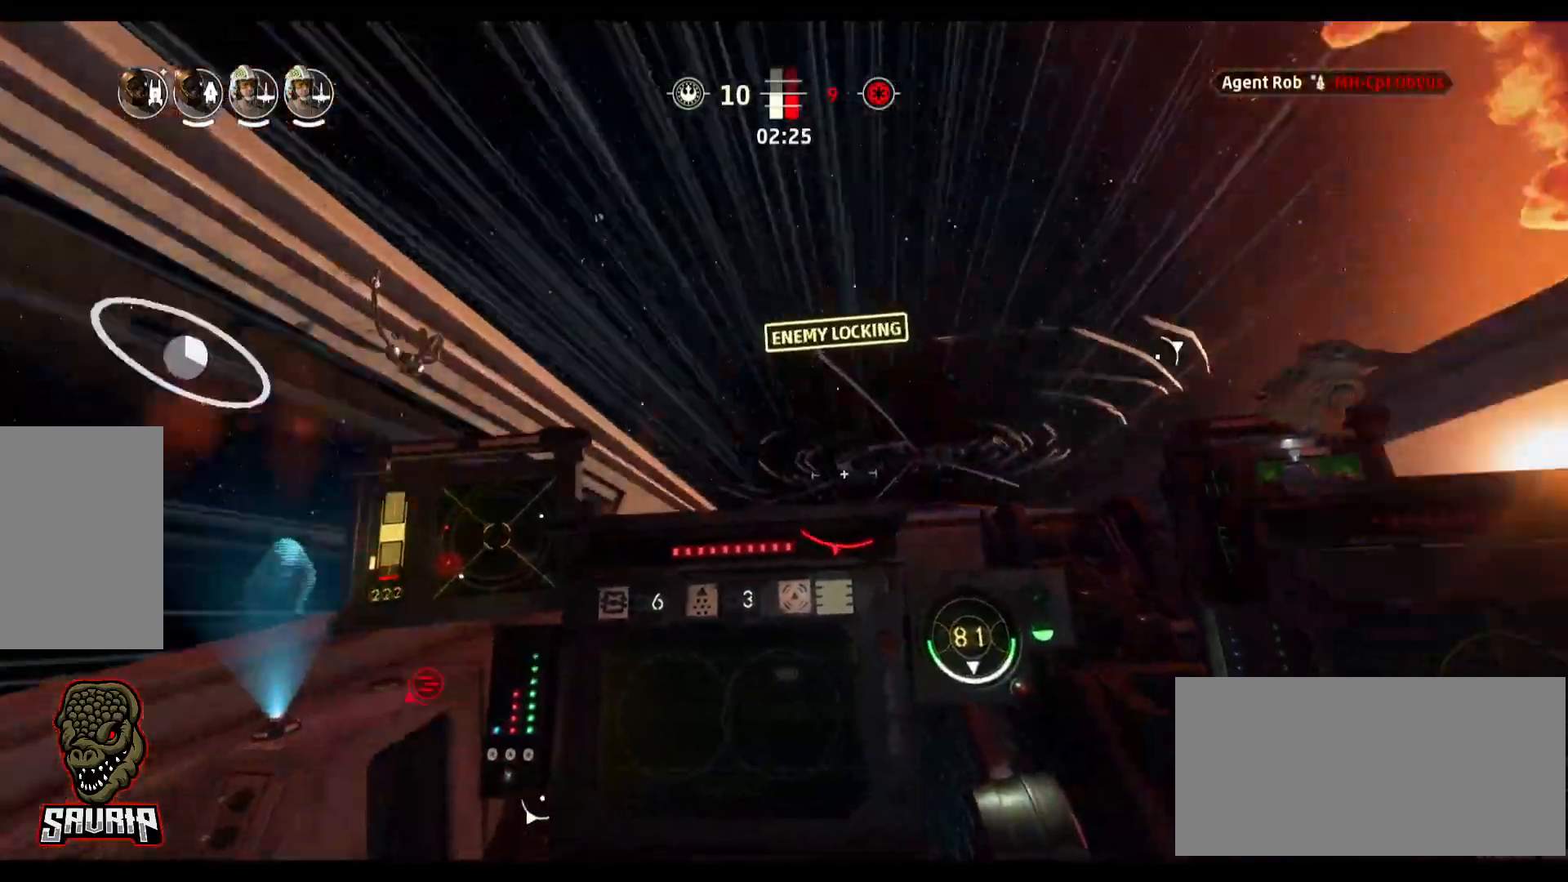
{"keys": [], "mouse": [], "events": [[17, "a", "up"]]}
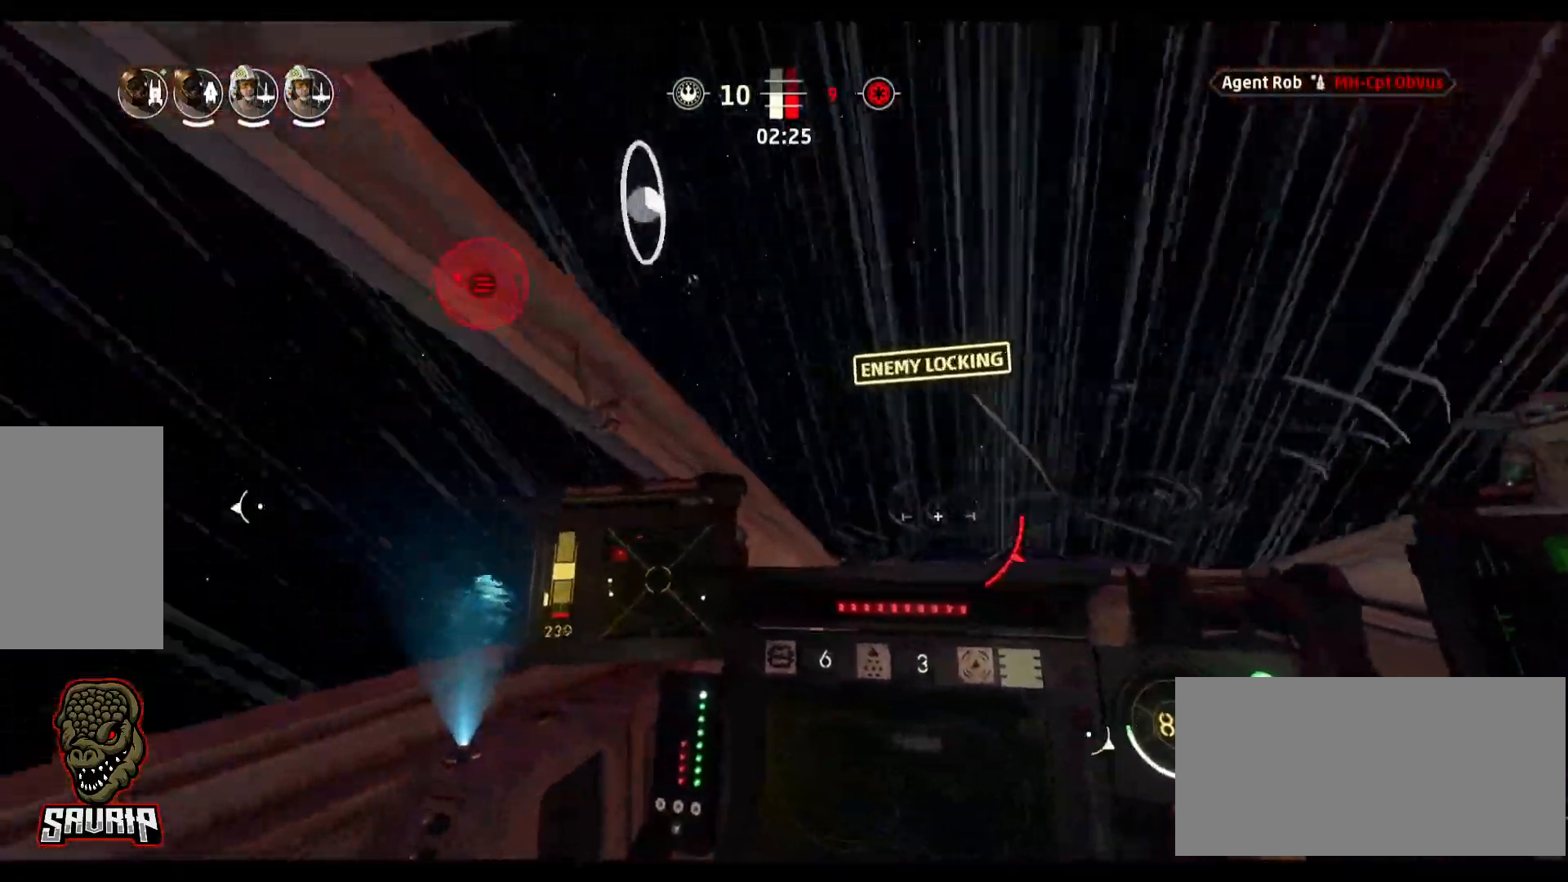
{"keys": [], "mouse": [], "events": []}
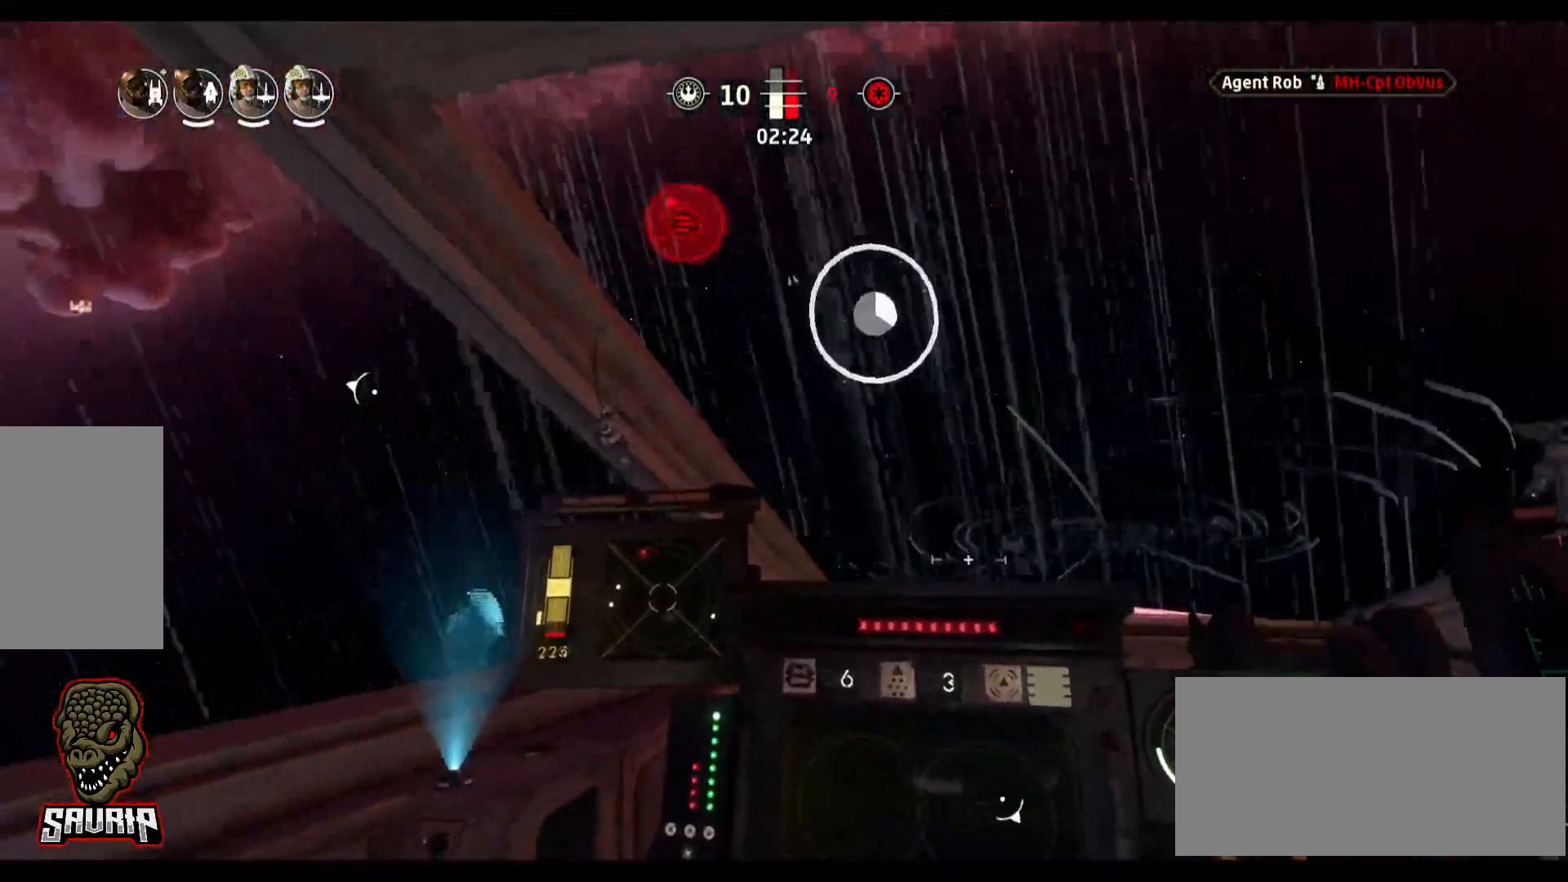
{"keys": [], "mouse": [], "events": []}
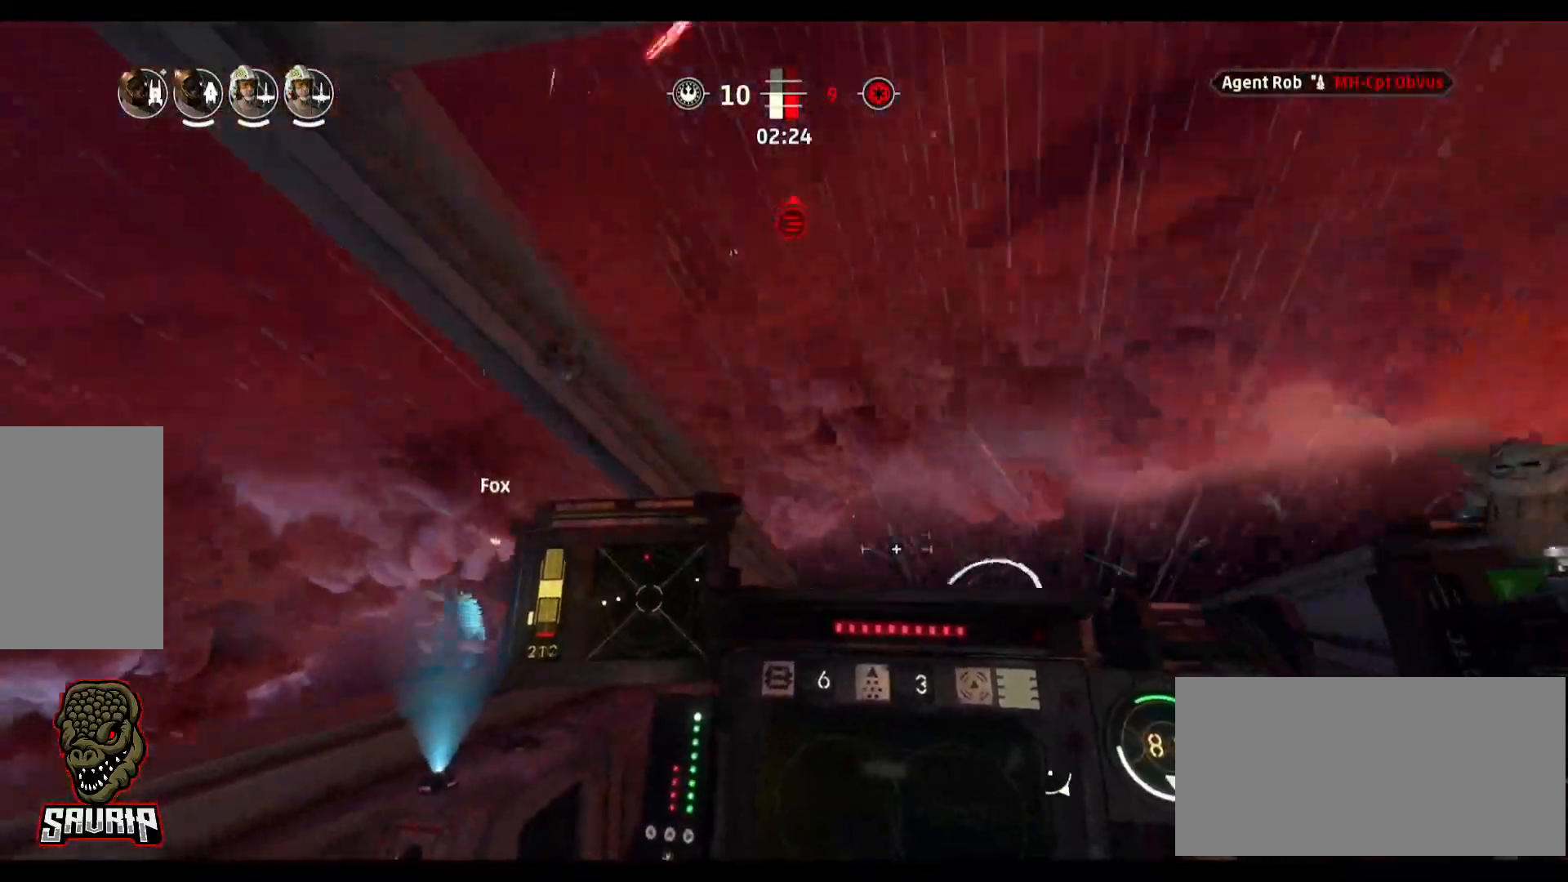
{"keys": [], "mouse": [], "events": []}
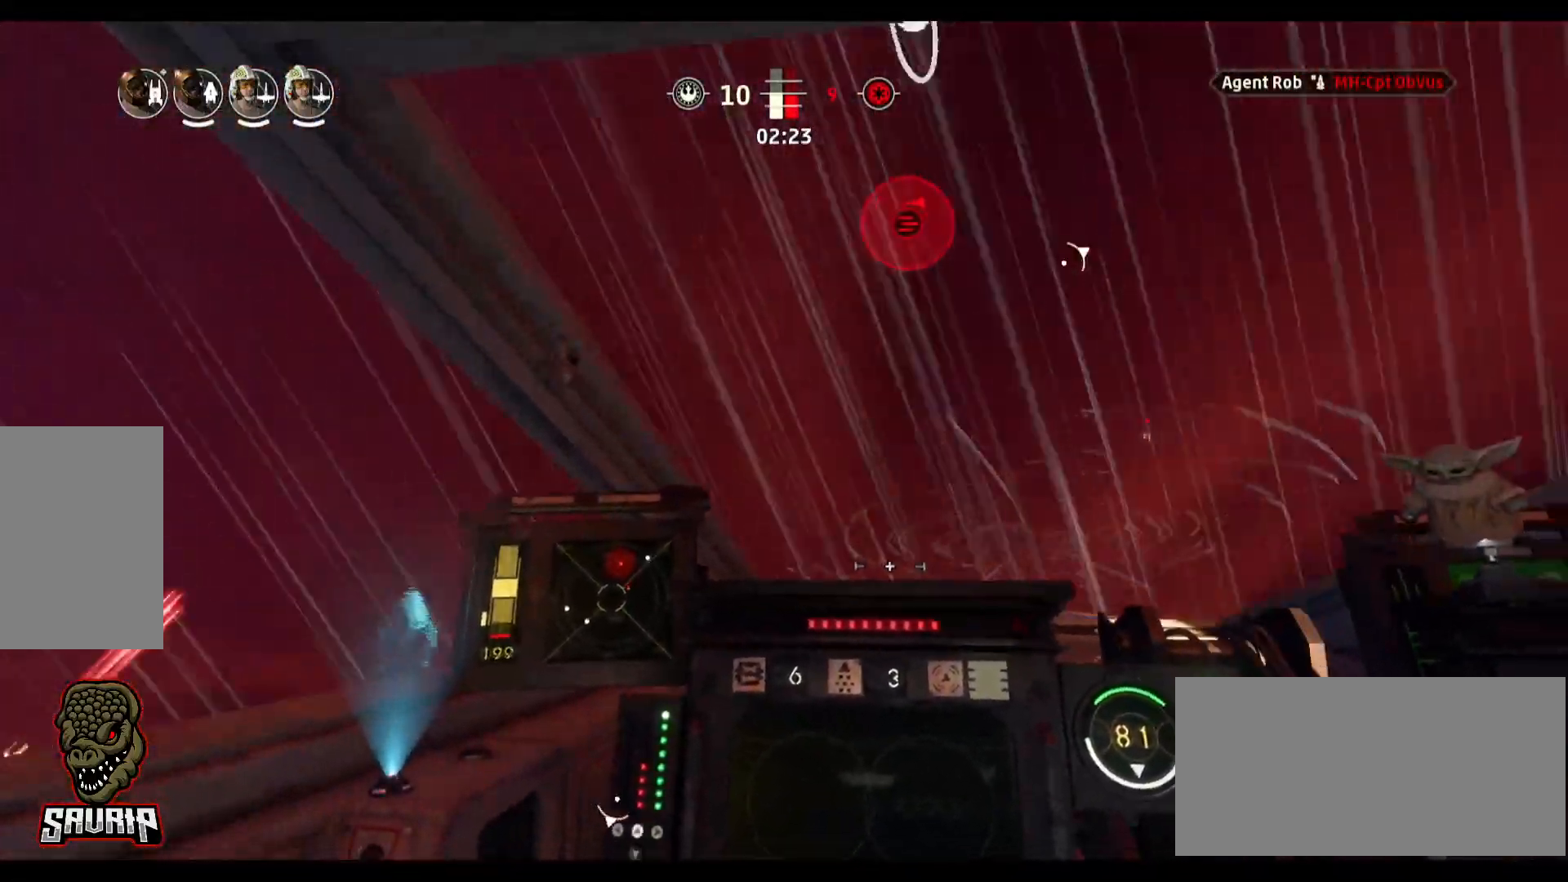
{"keys": ["d"], "mouse": [], "events": [[133, "d", "down"]]}
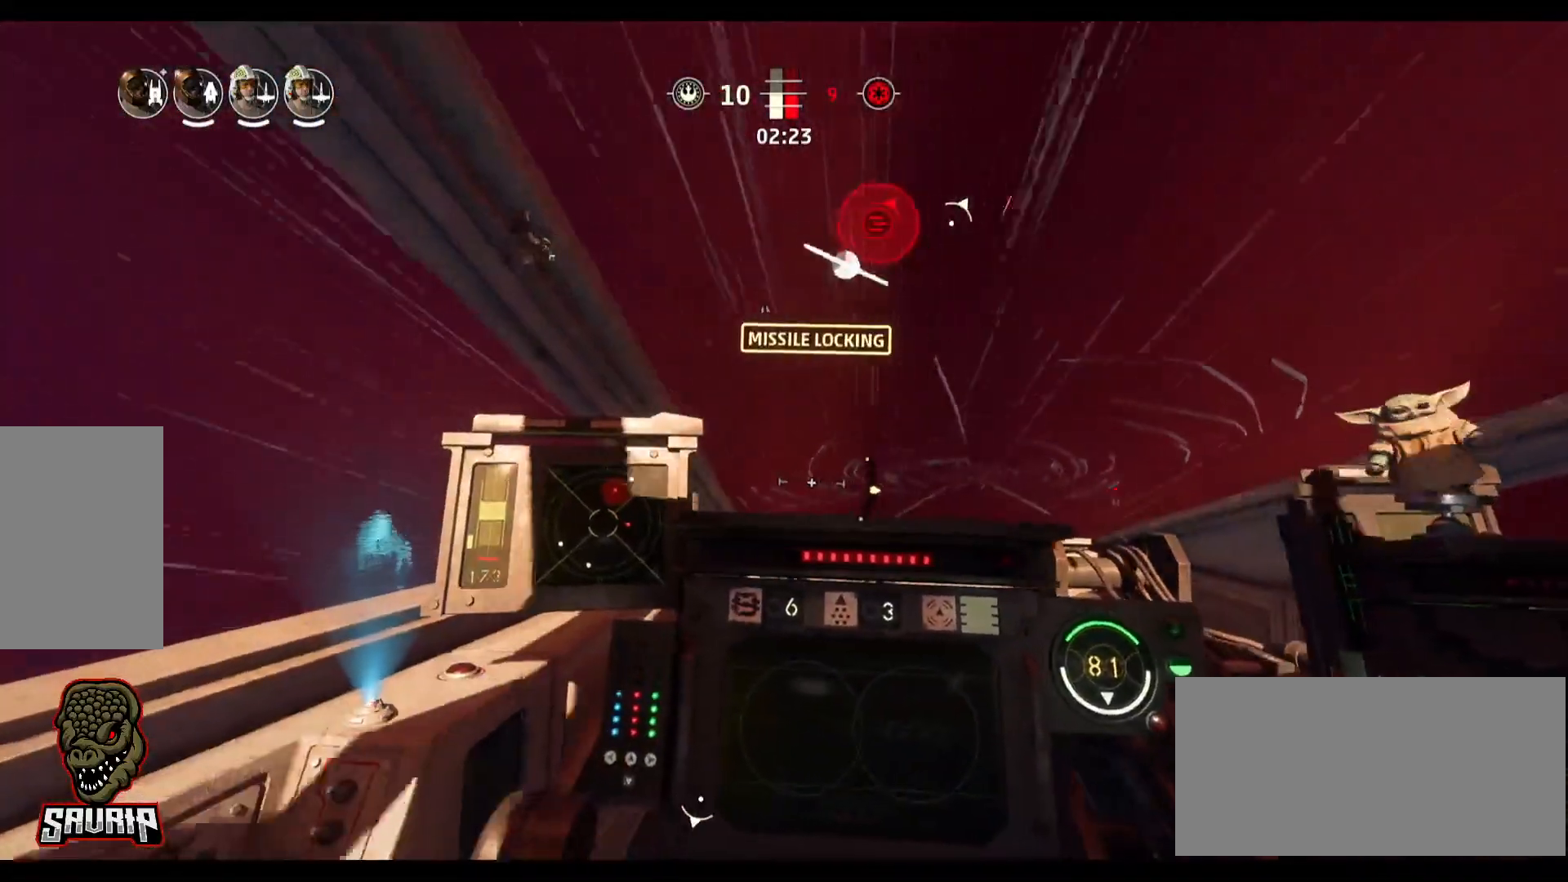
{"keys": [], "mouse": [], "events": [[333, "d", "up"]]}
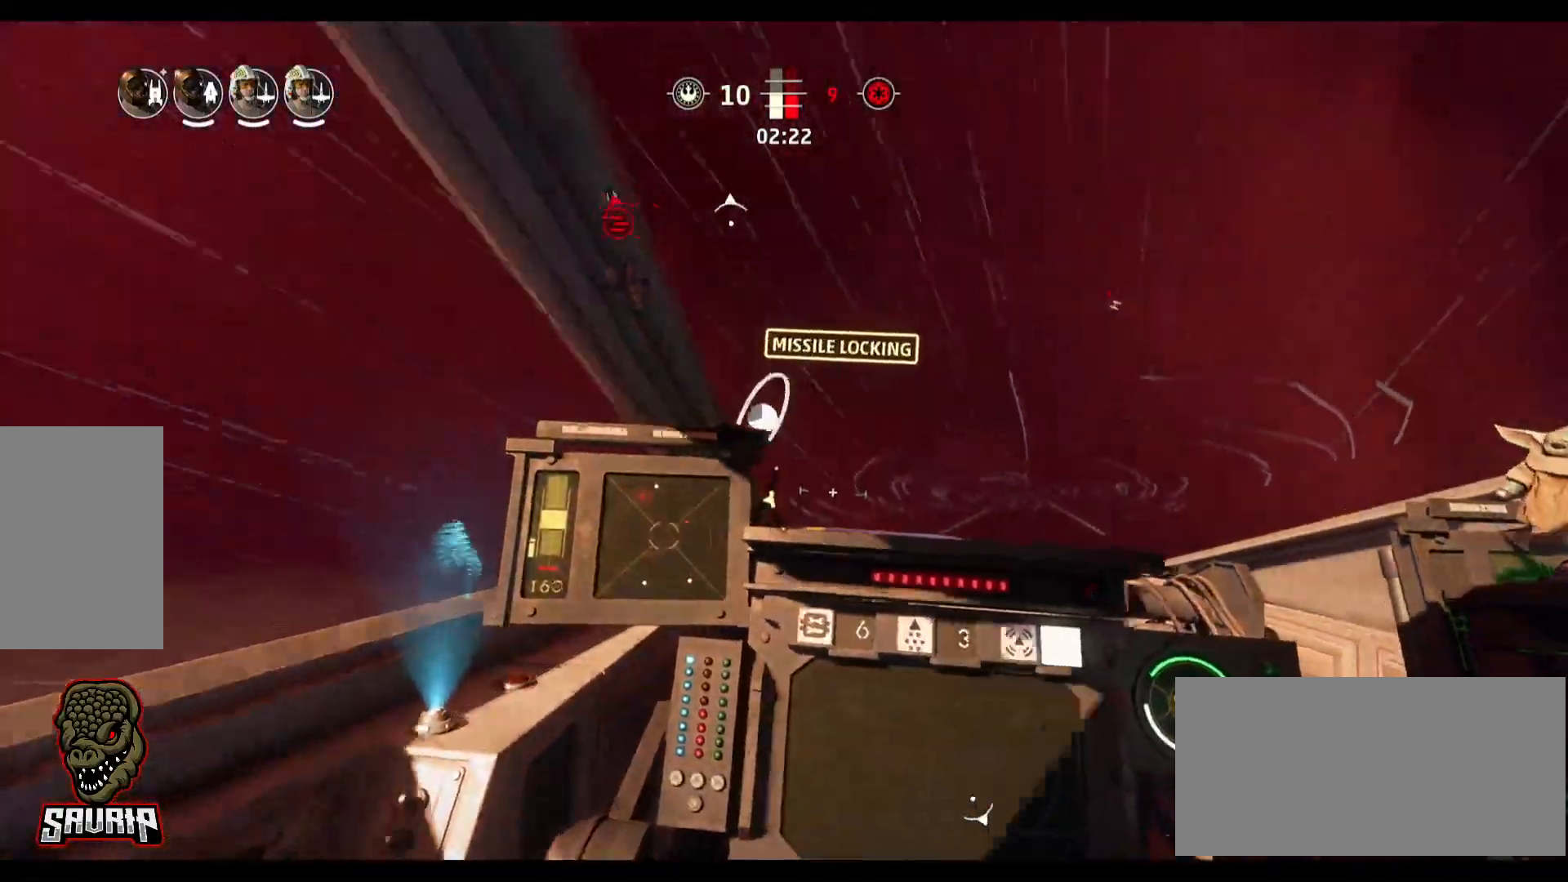
{"keys": [], "mouse": [], "events": []}
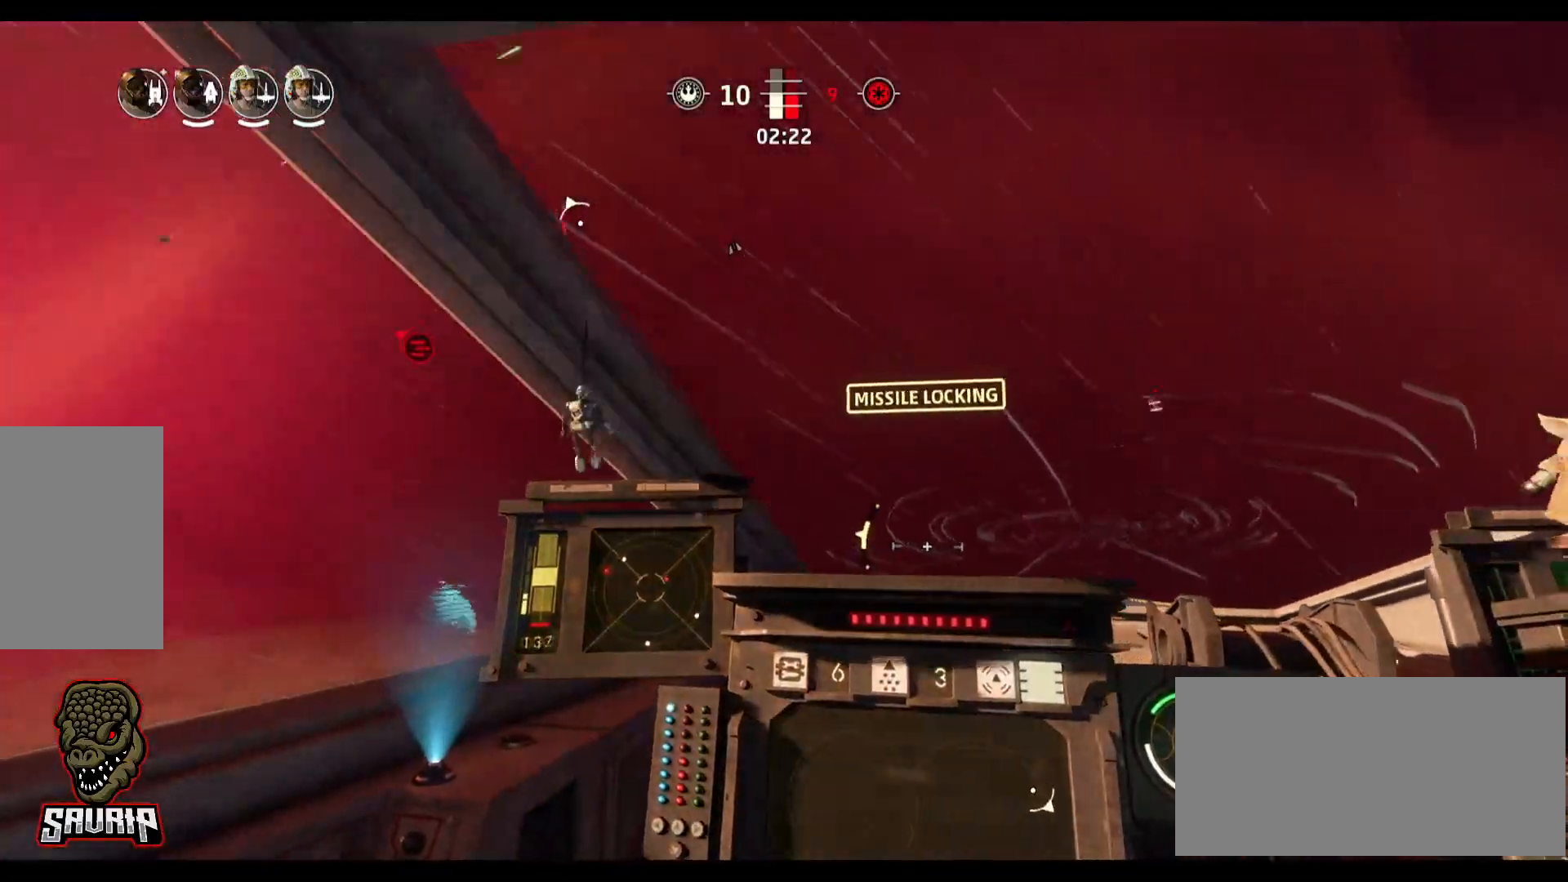
{"keys": [], "mouse": [], "events": []}
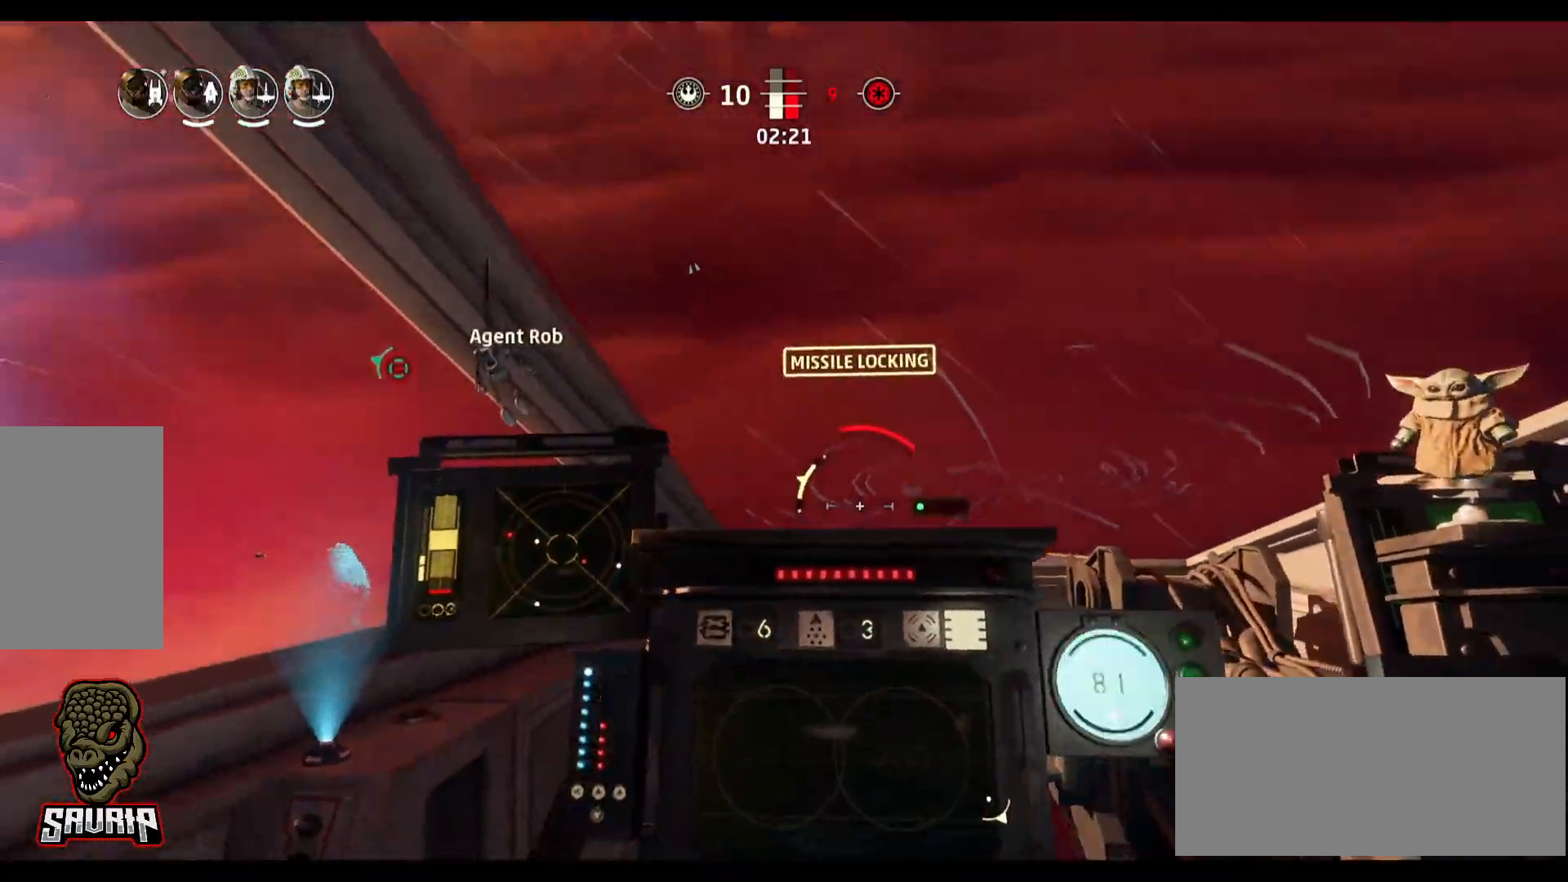
{"keys": ["a"], "mouse": [], "events": [[100, "s", "down"], [100, "space", "down"], [217, "a", "down"], [233, "s", "up"], [283, "space", "up"]]}
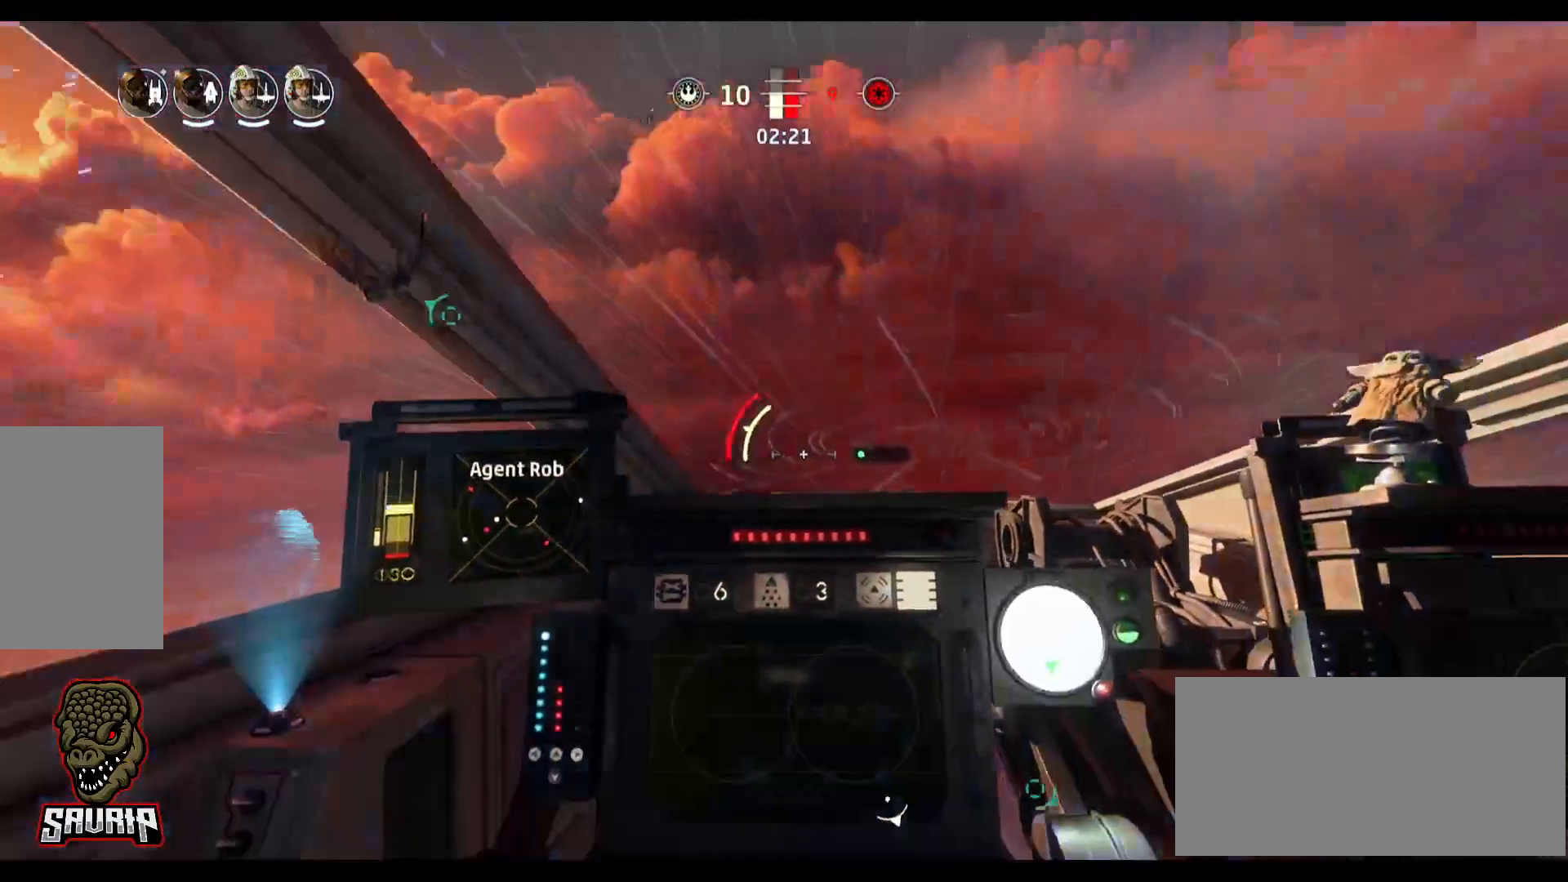
{"keys": [], "mouse": [], "events": [[117, "b", "down"], [150, "b", "up"], [433, "a", "up"]]}
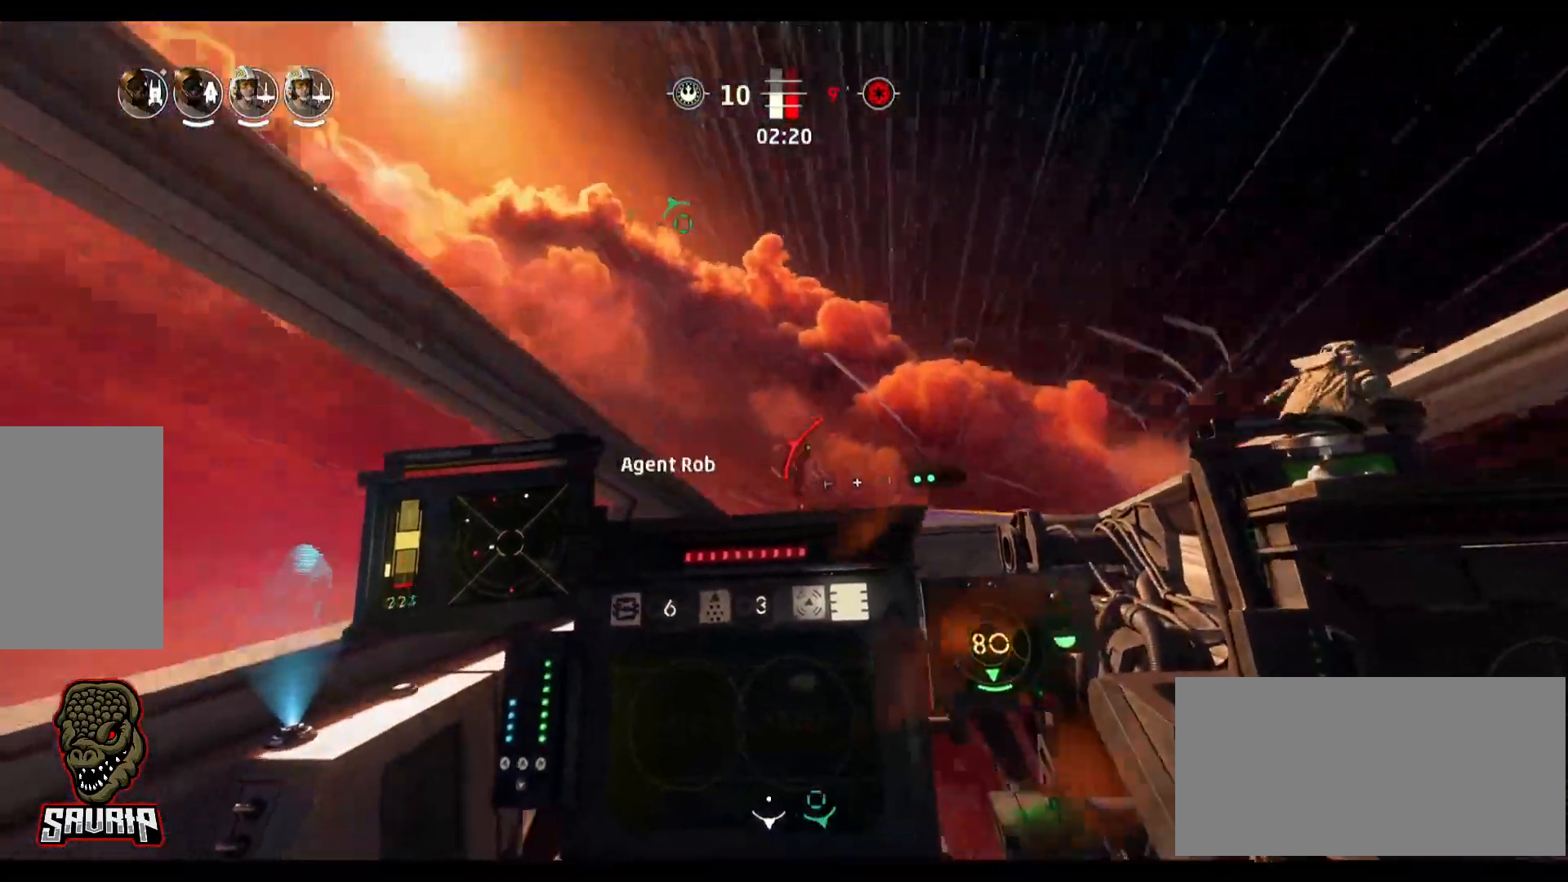
{"keys": [], "mouse": [], "events": []}
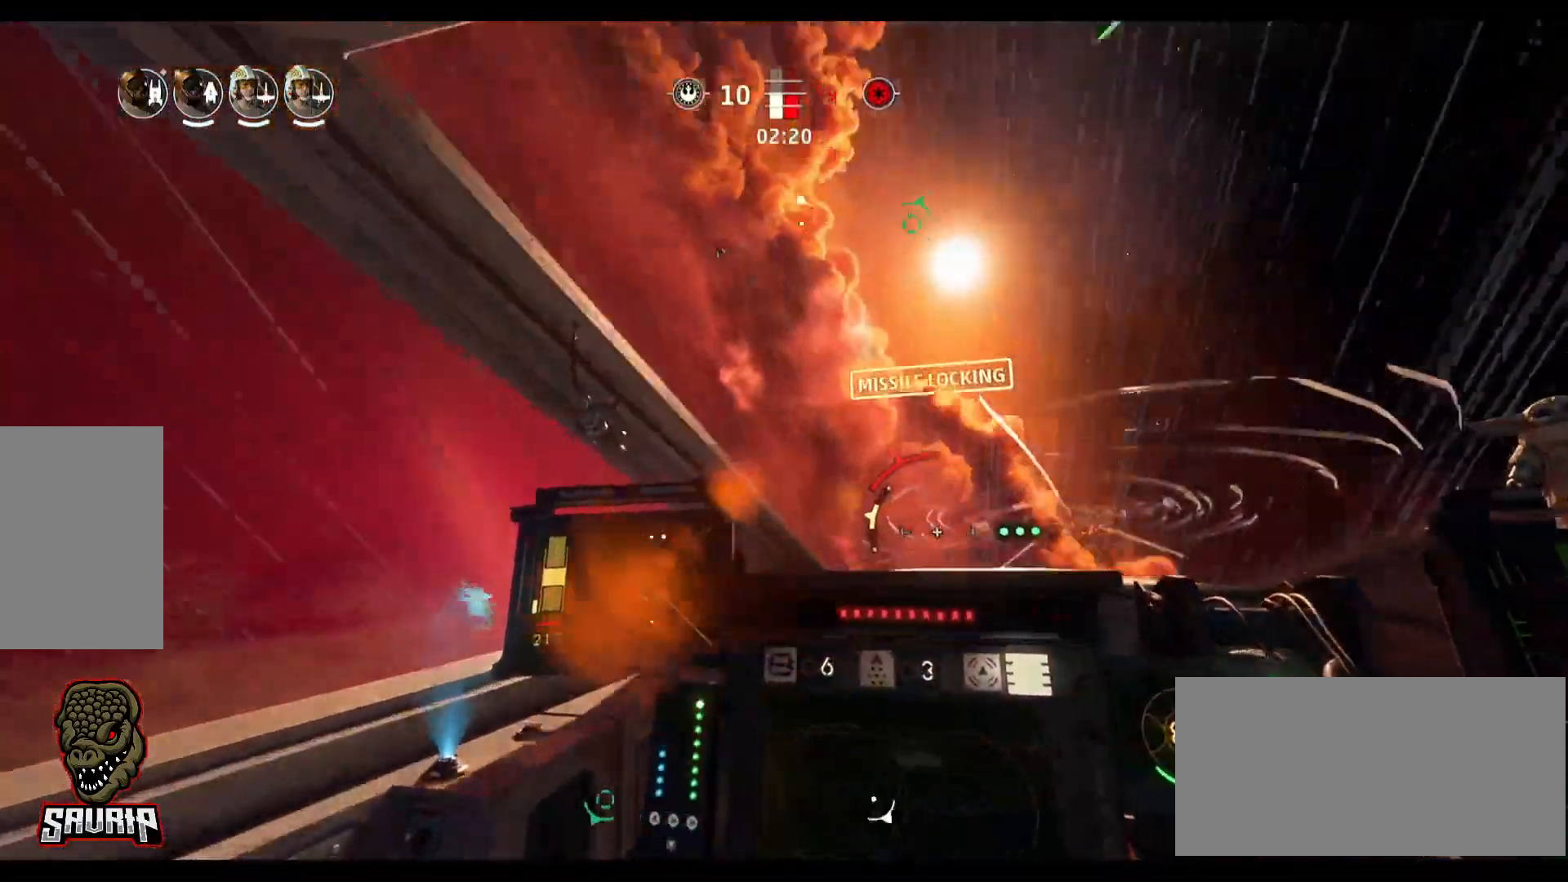
{"keys": [], "mouse": [], "events": []}
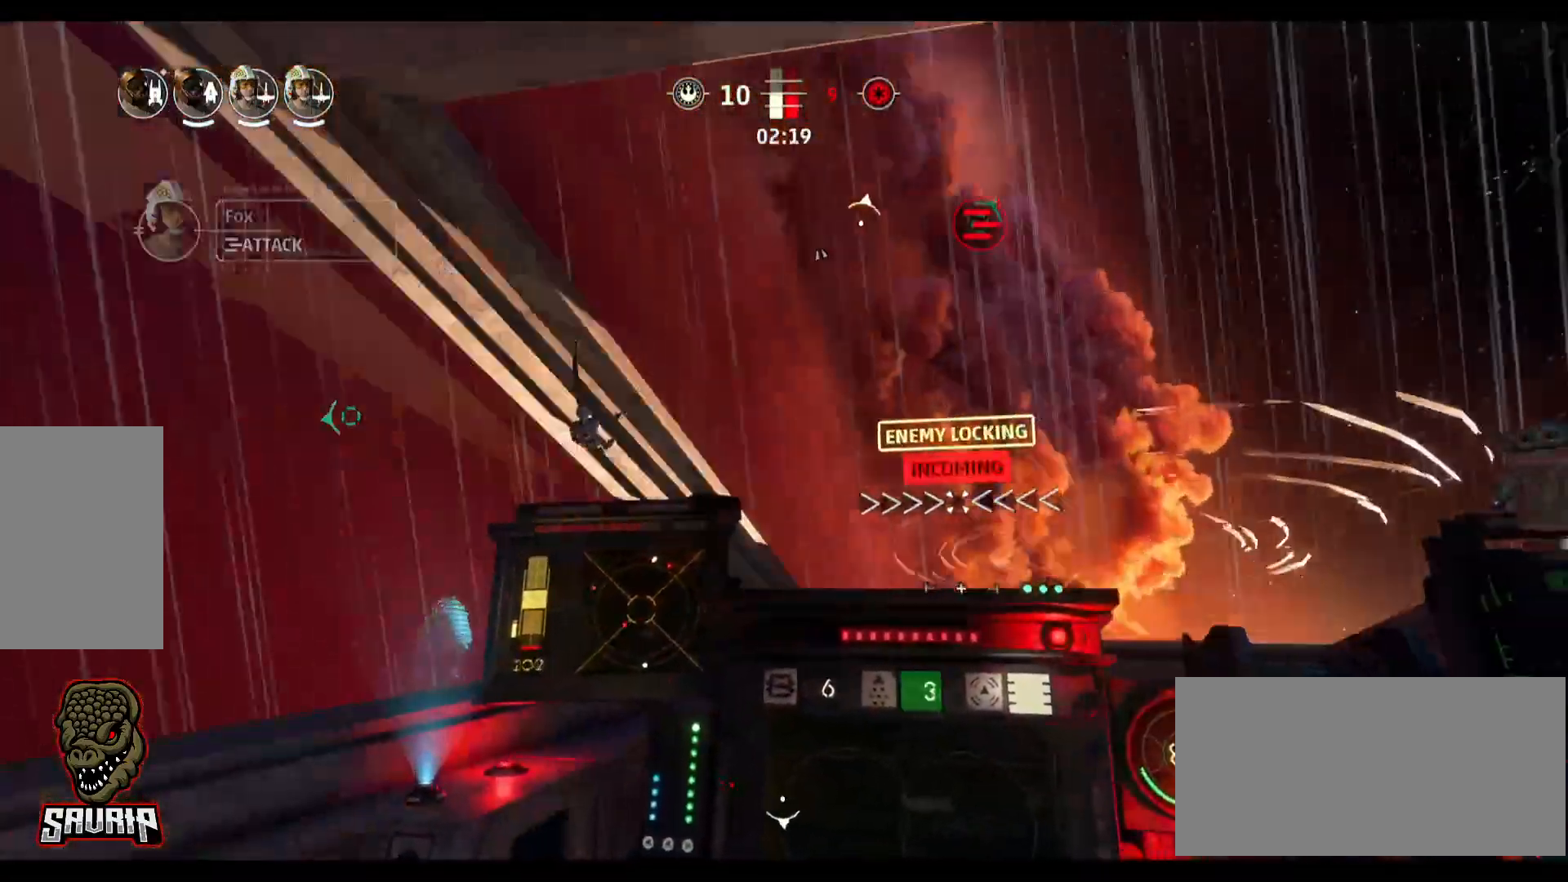
{"keys": ["d"], "mouse": ["right"], "events": [[250, "d", "down"], [483, "mouse_right", "down"]]}
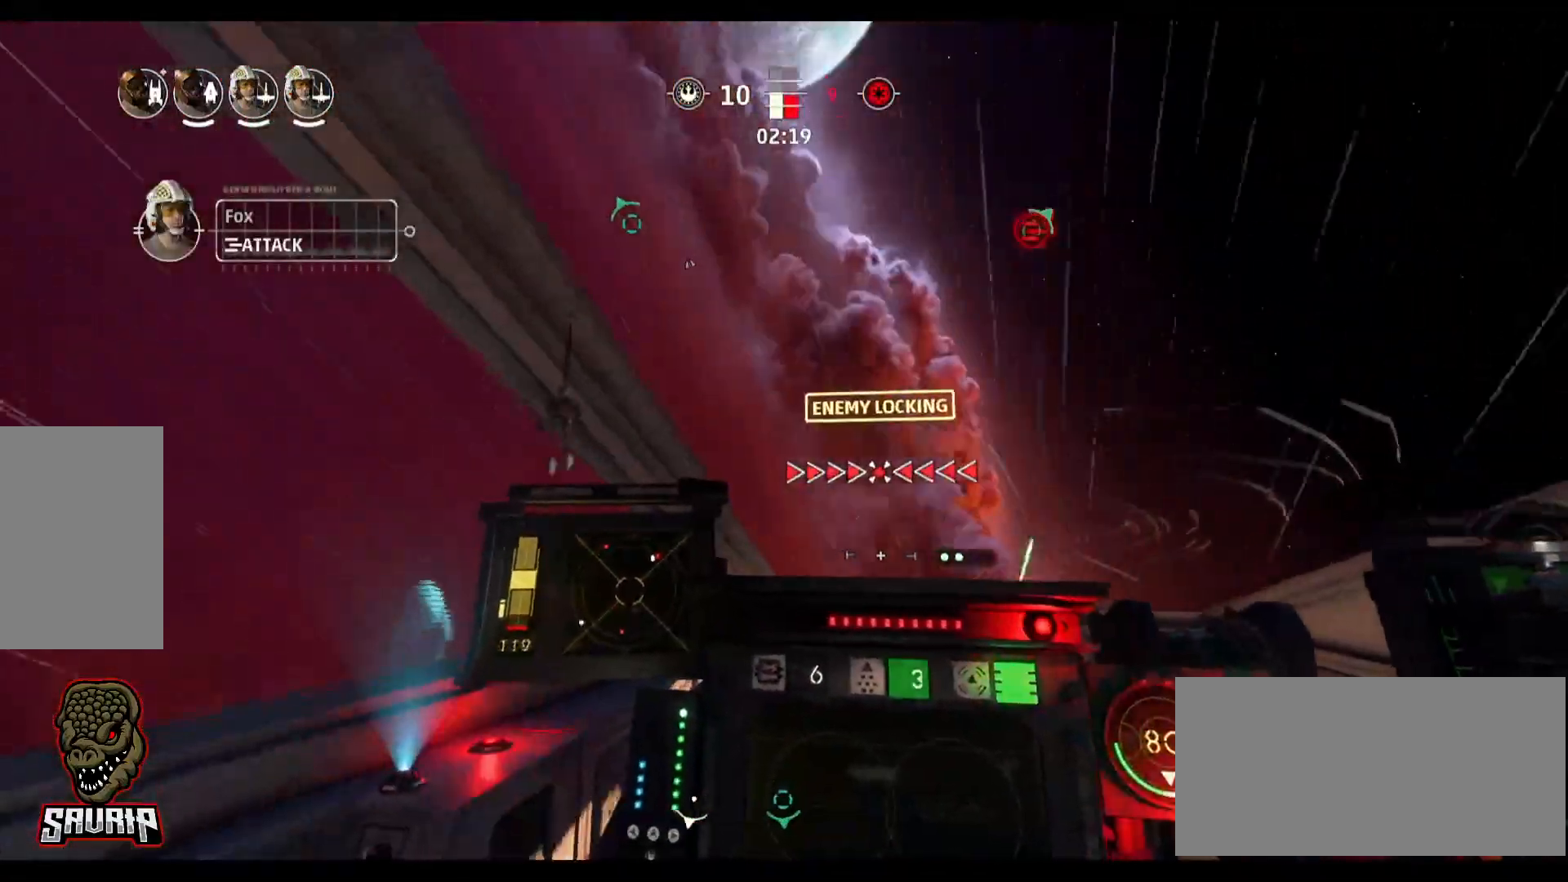
{"keys": ["1", "ctrl"], "mouse": [], "events": [[33, "1", "down"], [33, "ctrl", "down"], [83, "mouse_right", "up"], [450, "d", "up"]]}
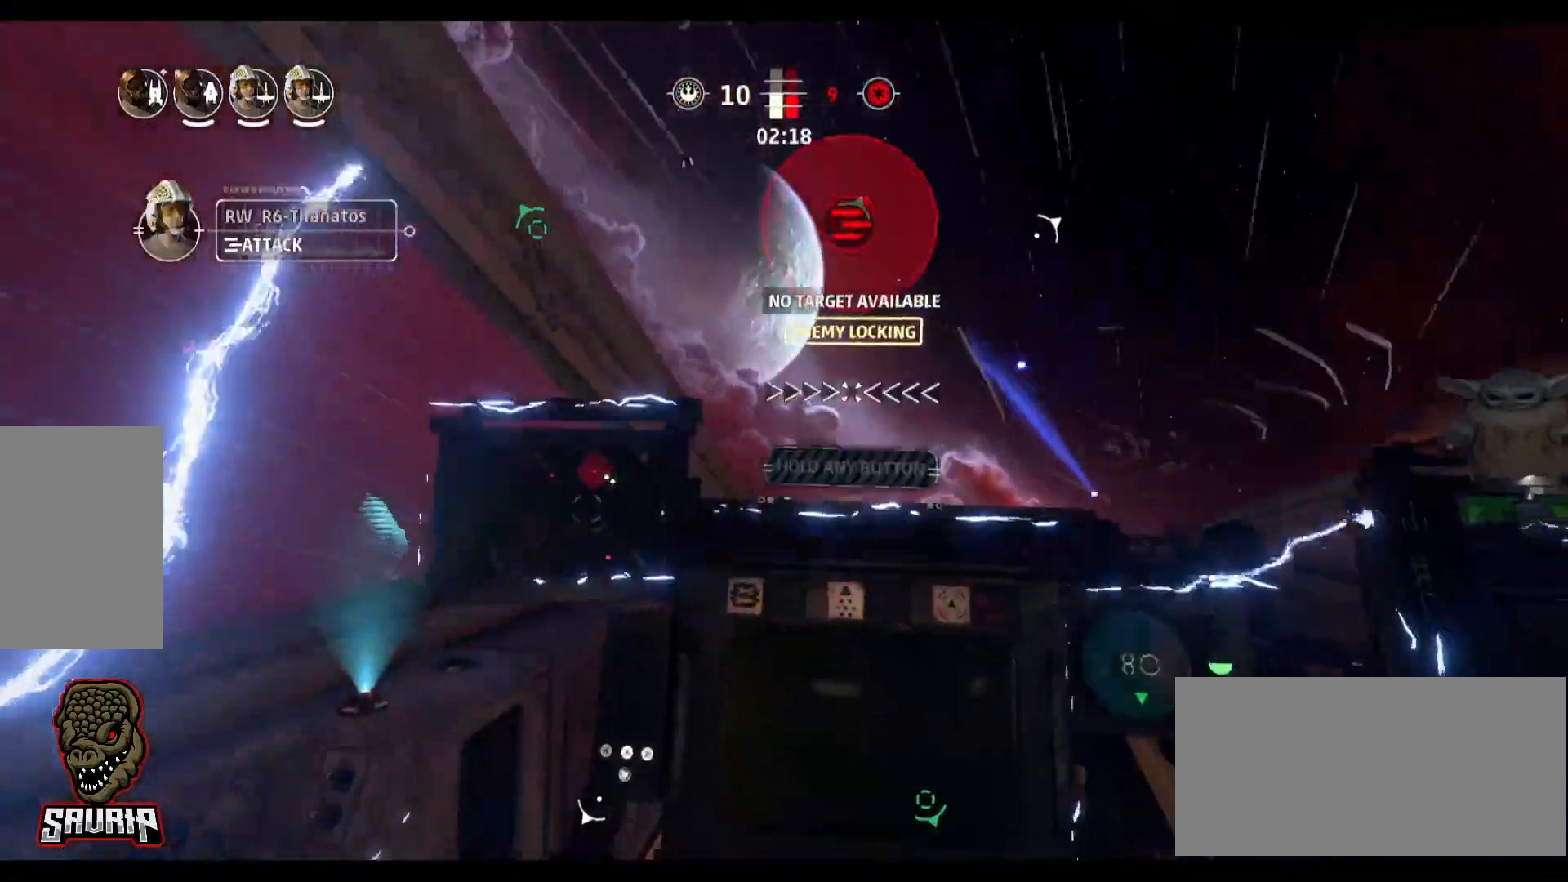
{"keys": ["1", "alt", "ctrl"], "mouse": [], "events": [[283, "alt", "down"]]}
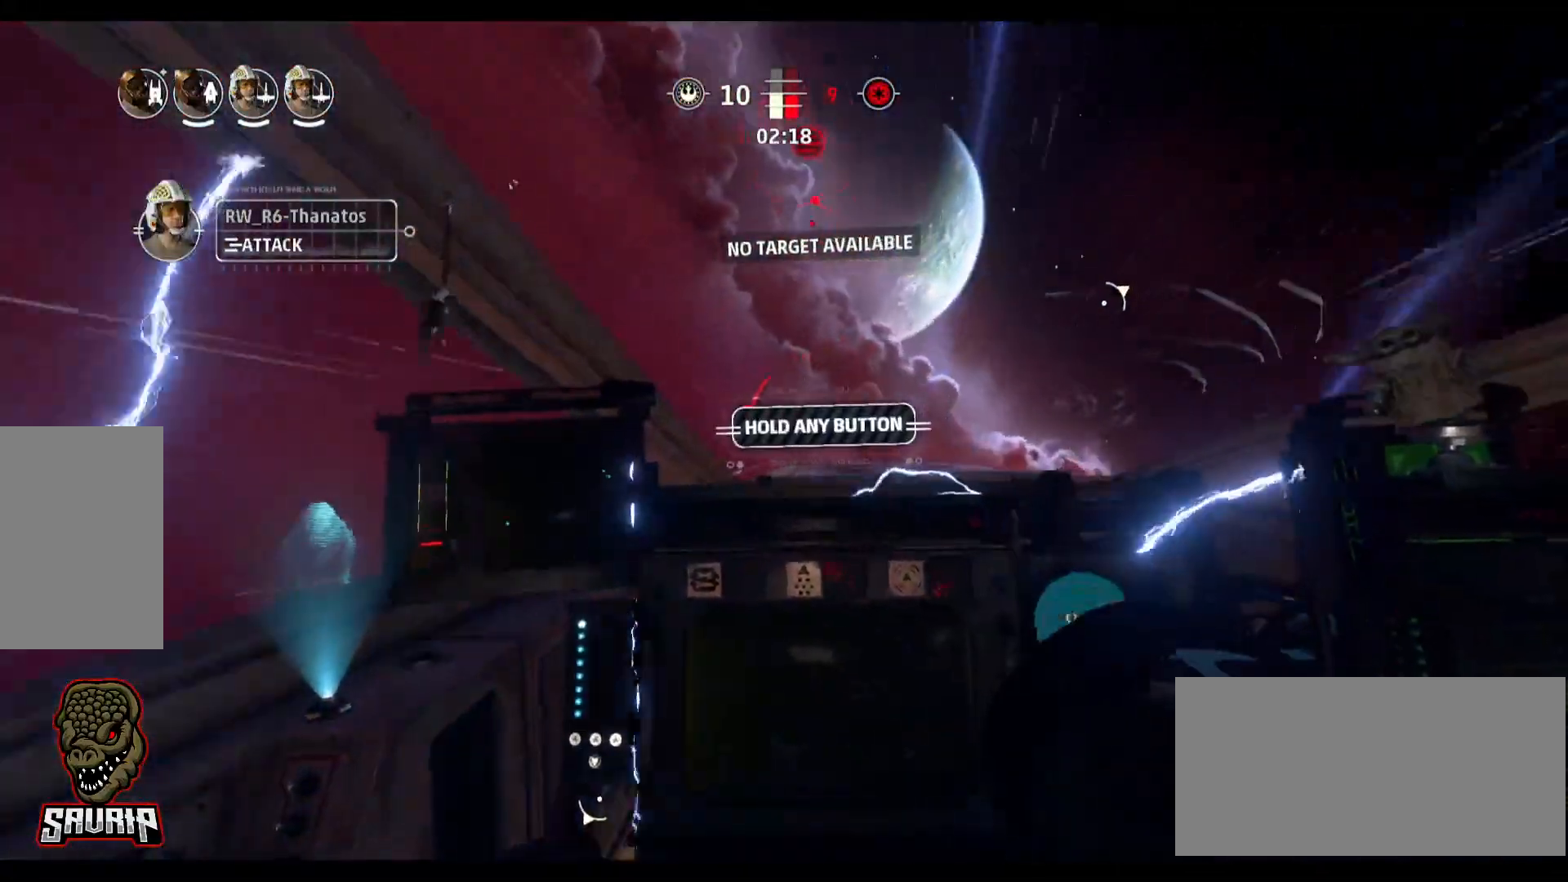
{"keys": ["1", "alt", "ctrl", "d"], "mouse": [], "events": [[117, "d", "down"]]}
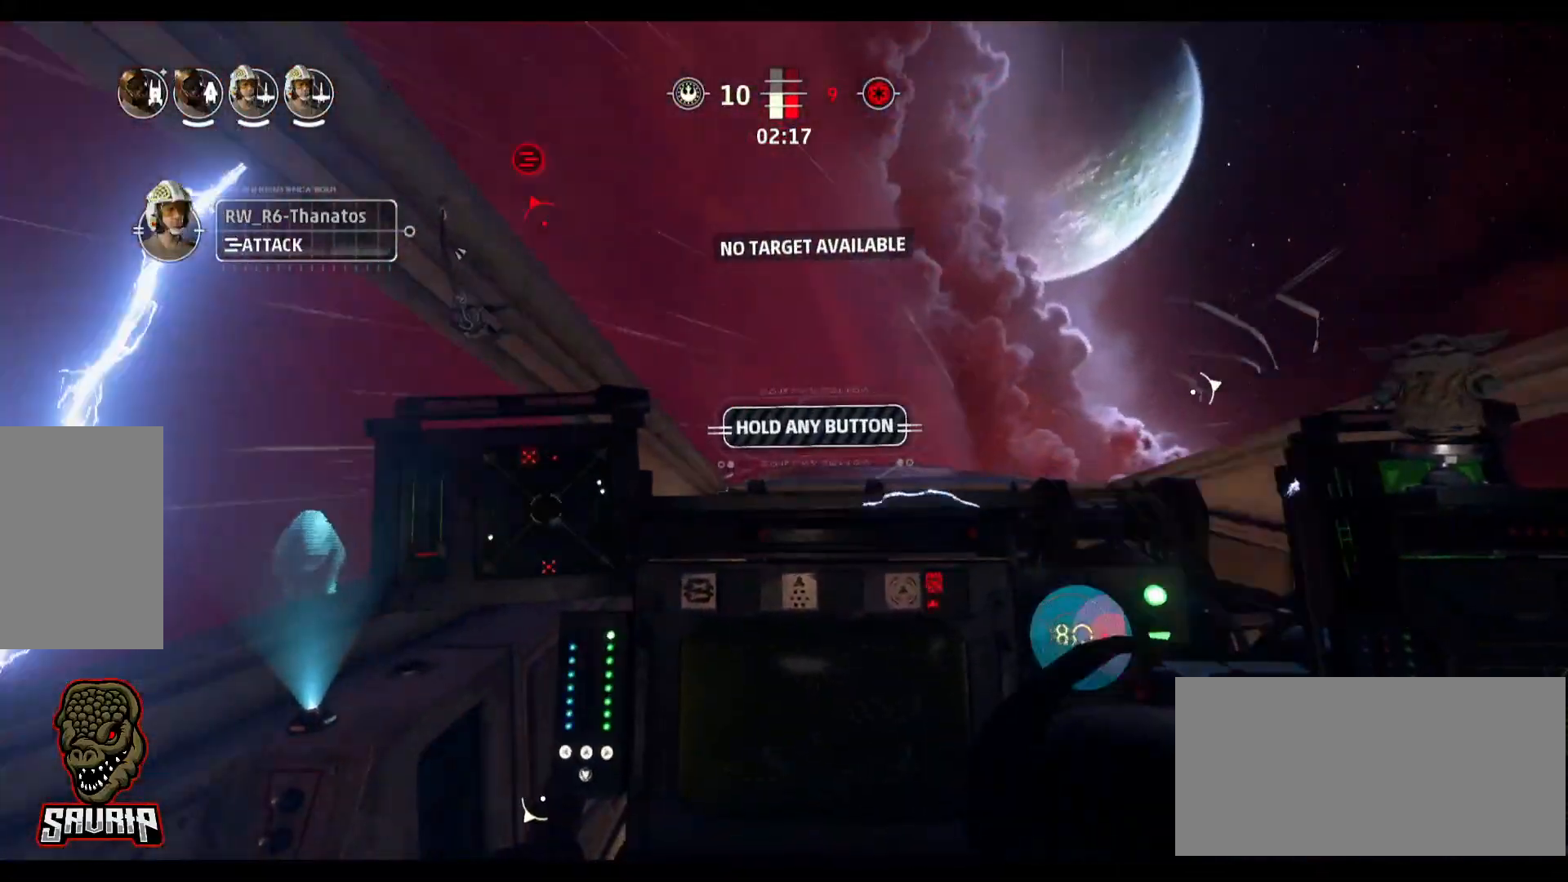
{"keys": ["1", "alt", "ctrl", "d"], "mouse": [], "events": []}
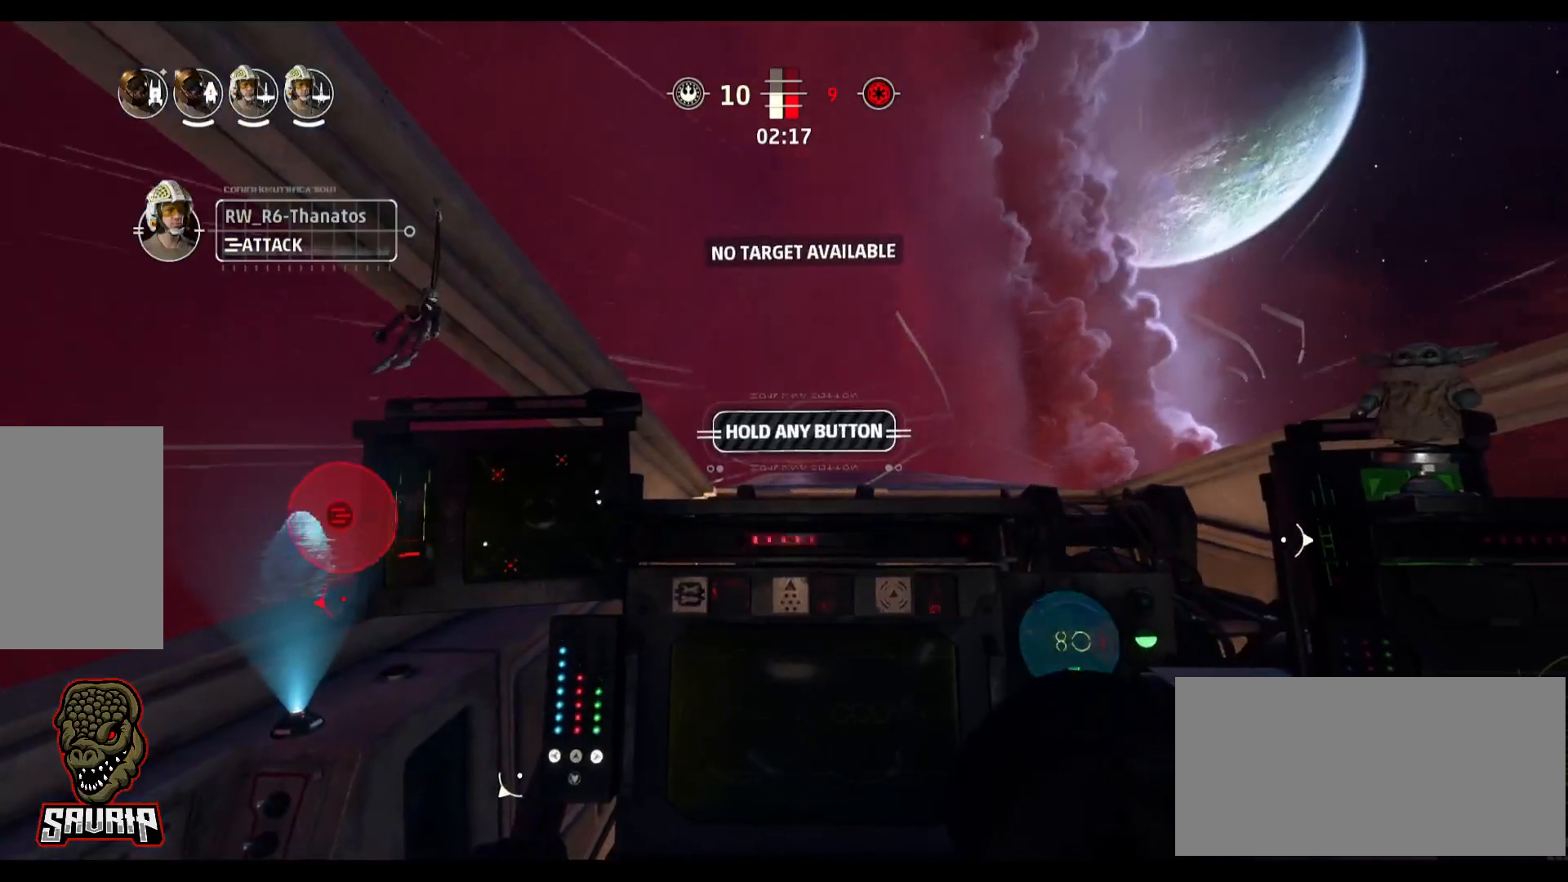
{"keys": ["alt", "d"], "mouse": [], "events": [[50, "1", "up"], [50, "ctrl", "up"]]}
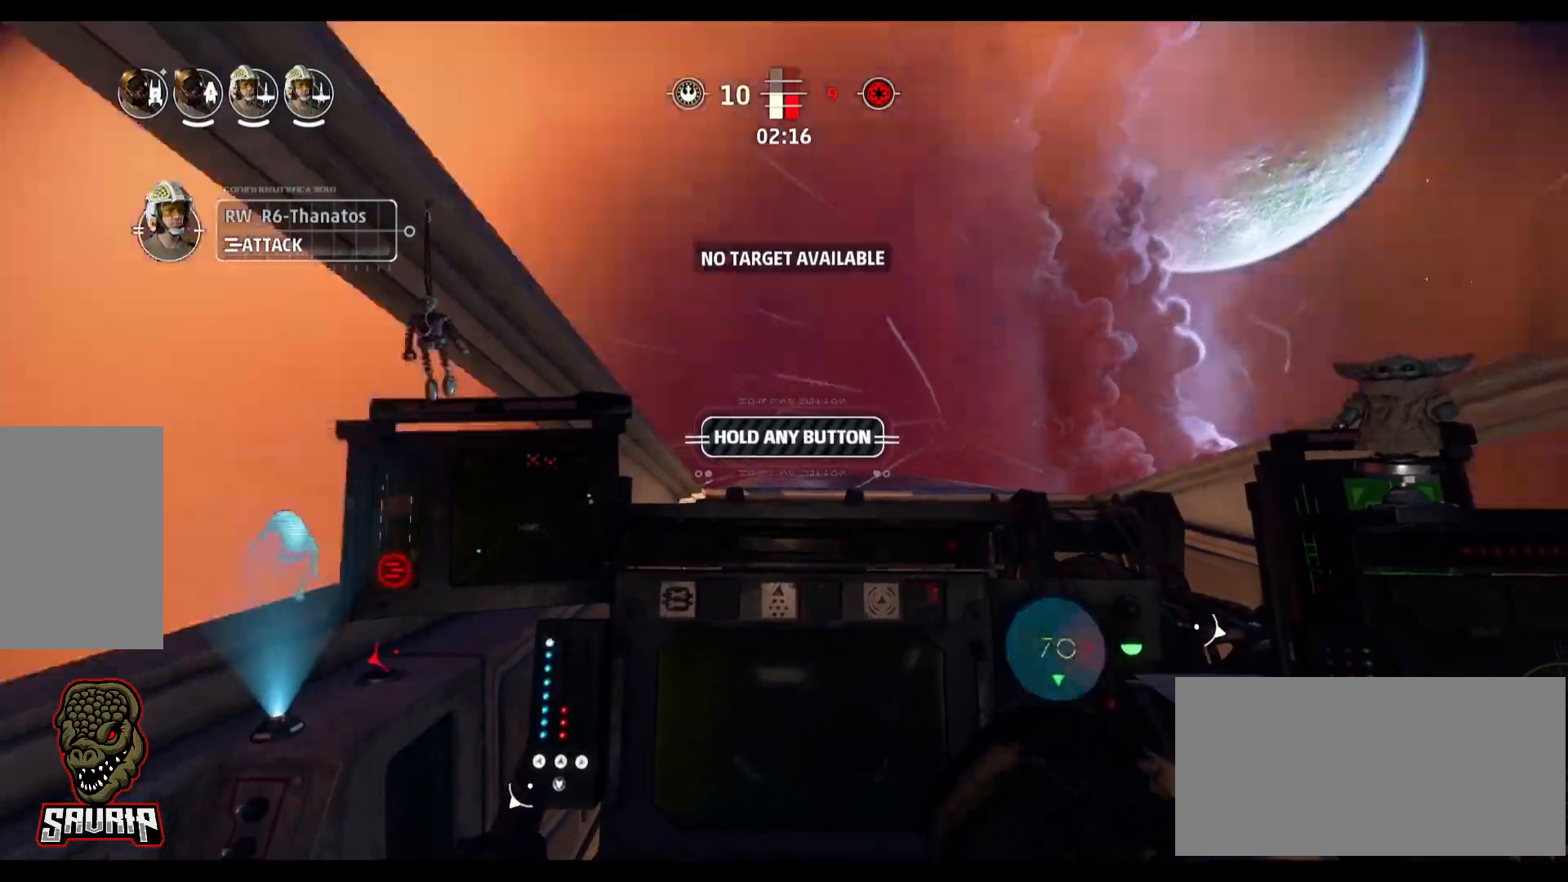
{"keys": ["d"], "mouse": [], "events": [[383, "alt", "up"]]}
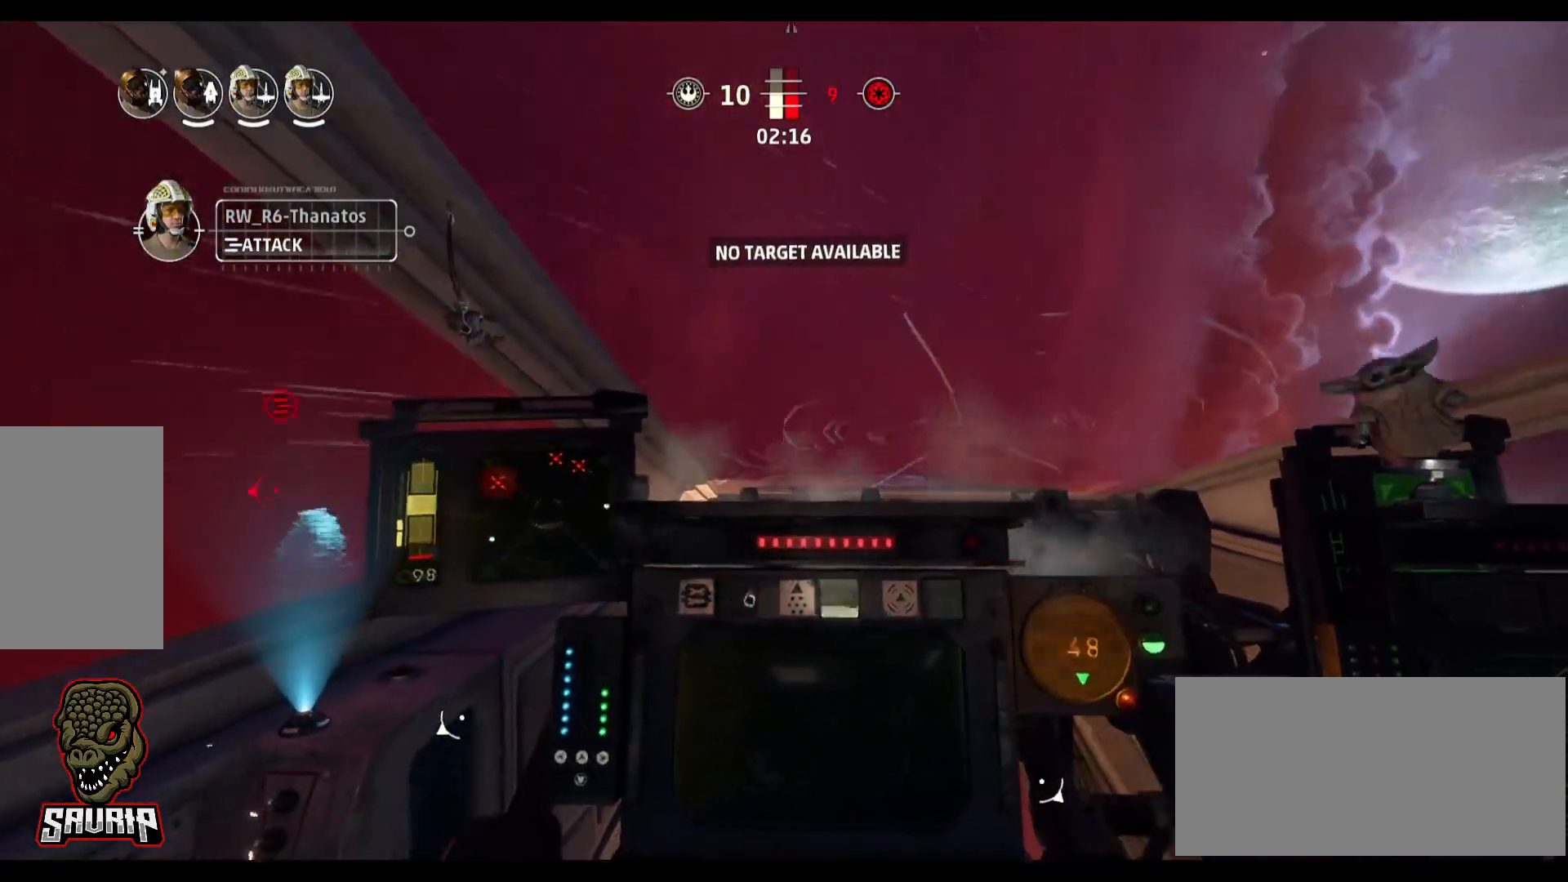
{"keys": ["d"], "mouse": [], "events": [[33, "space", "down"], [267, "space", "up"]]}
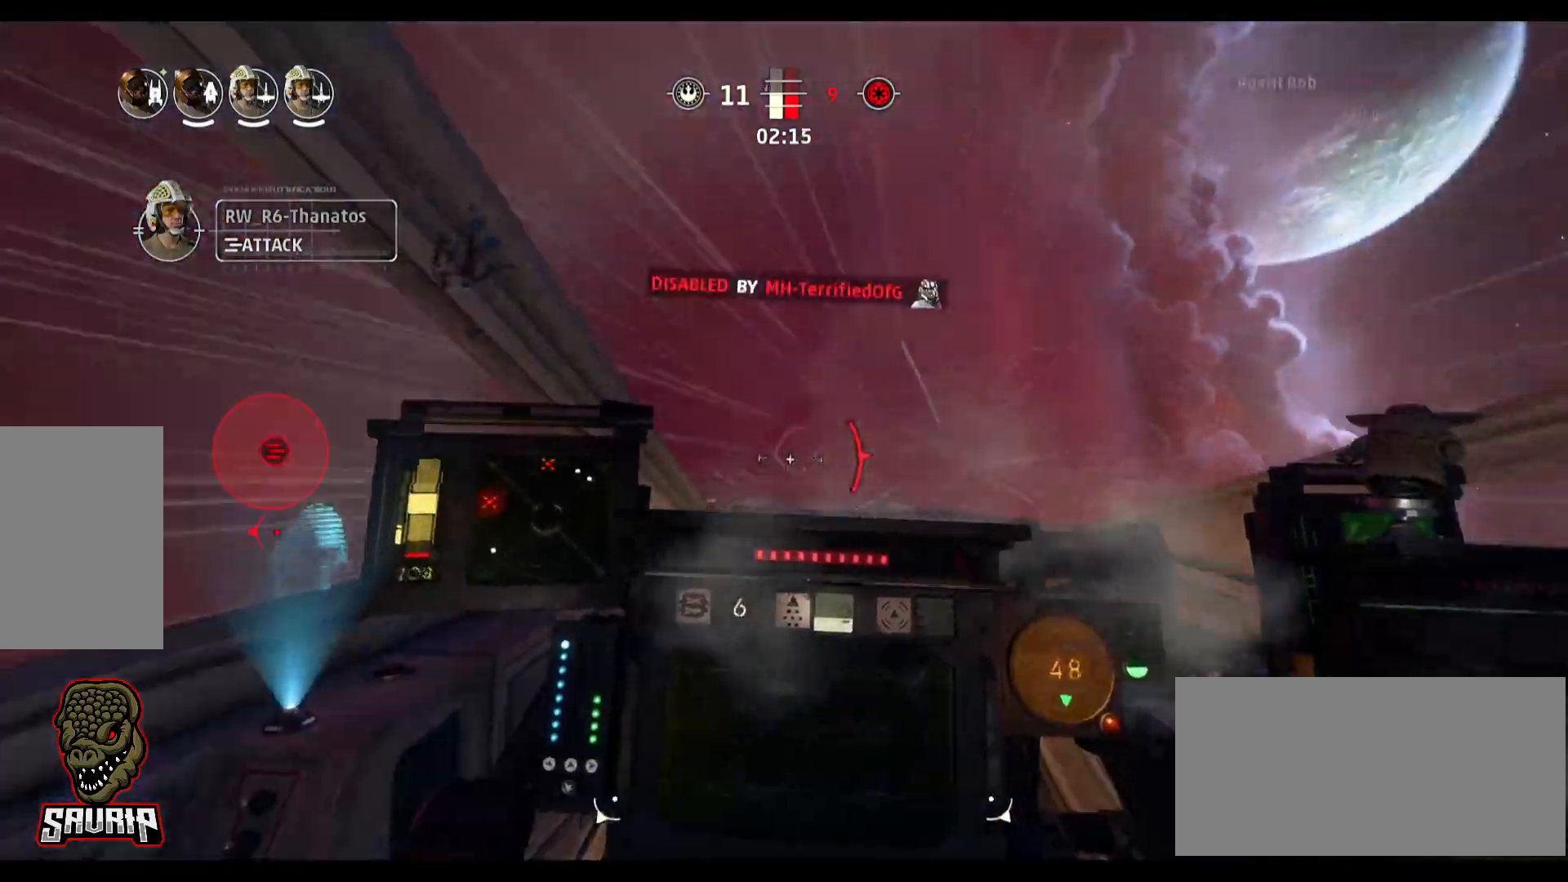
{"keys": [], "mouse": [], "events": [[233, "d", "up"]]}
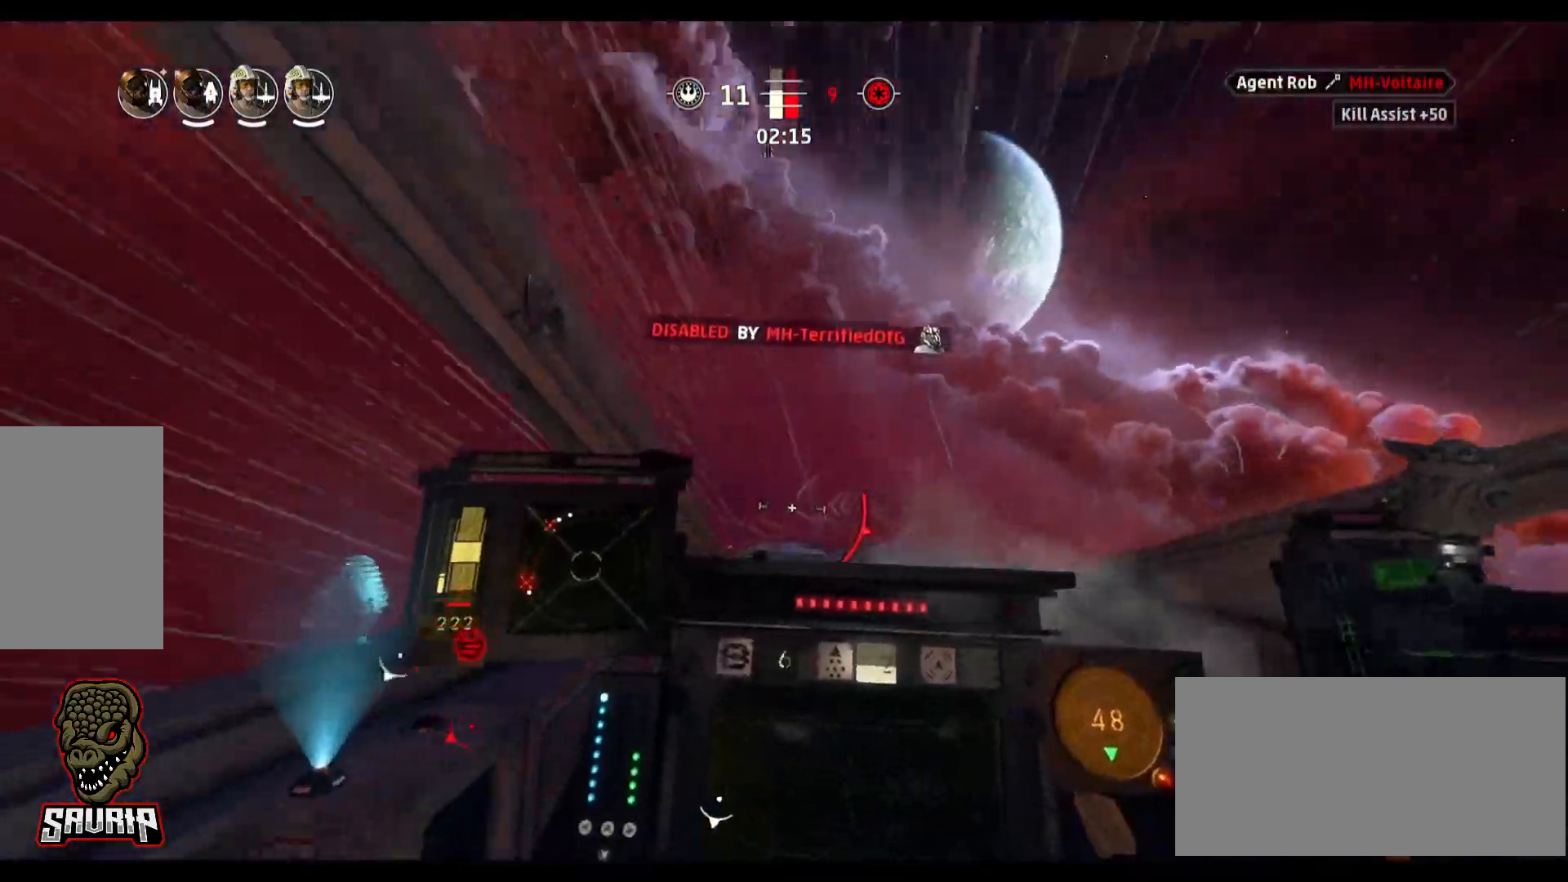
{"keys": [], "mouse": [], "events": []}
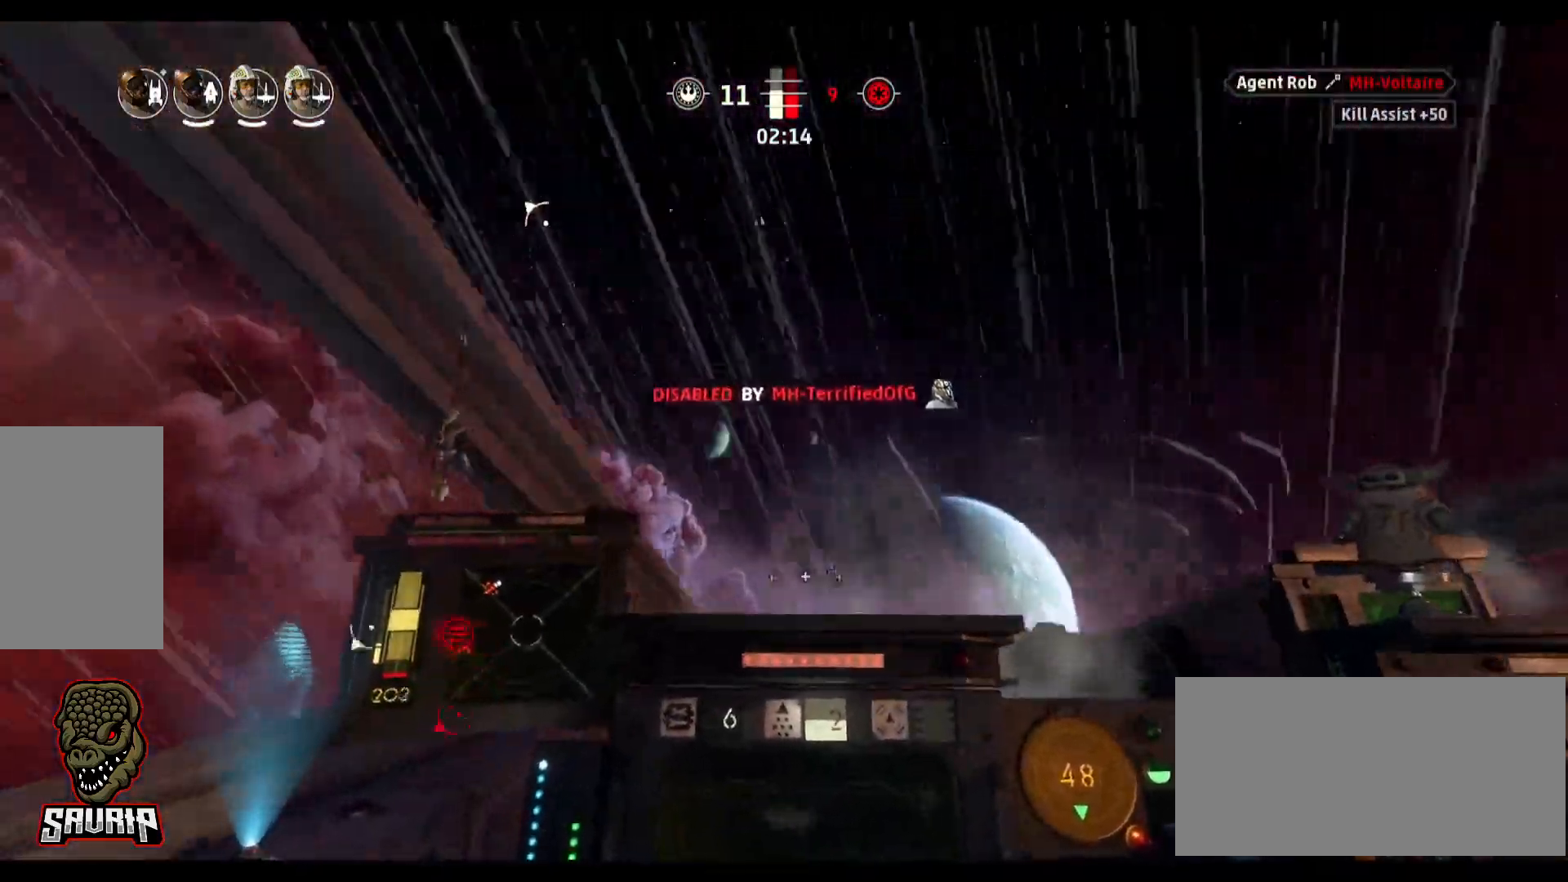
{"keys": [], "mouse": [], "events": []}
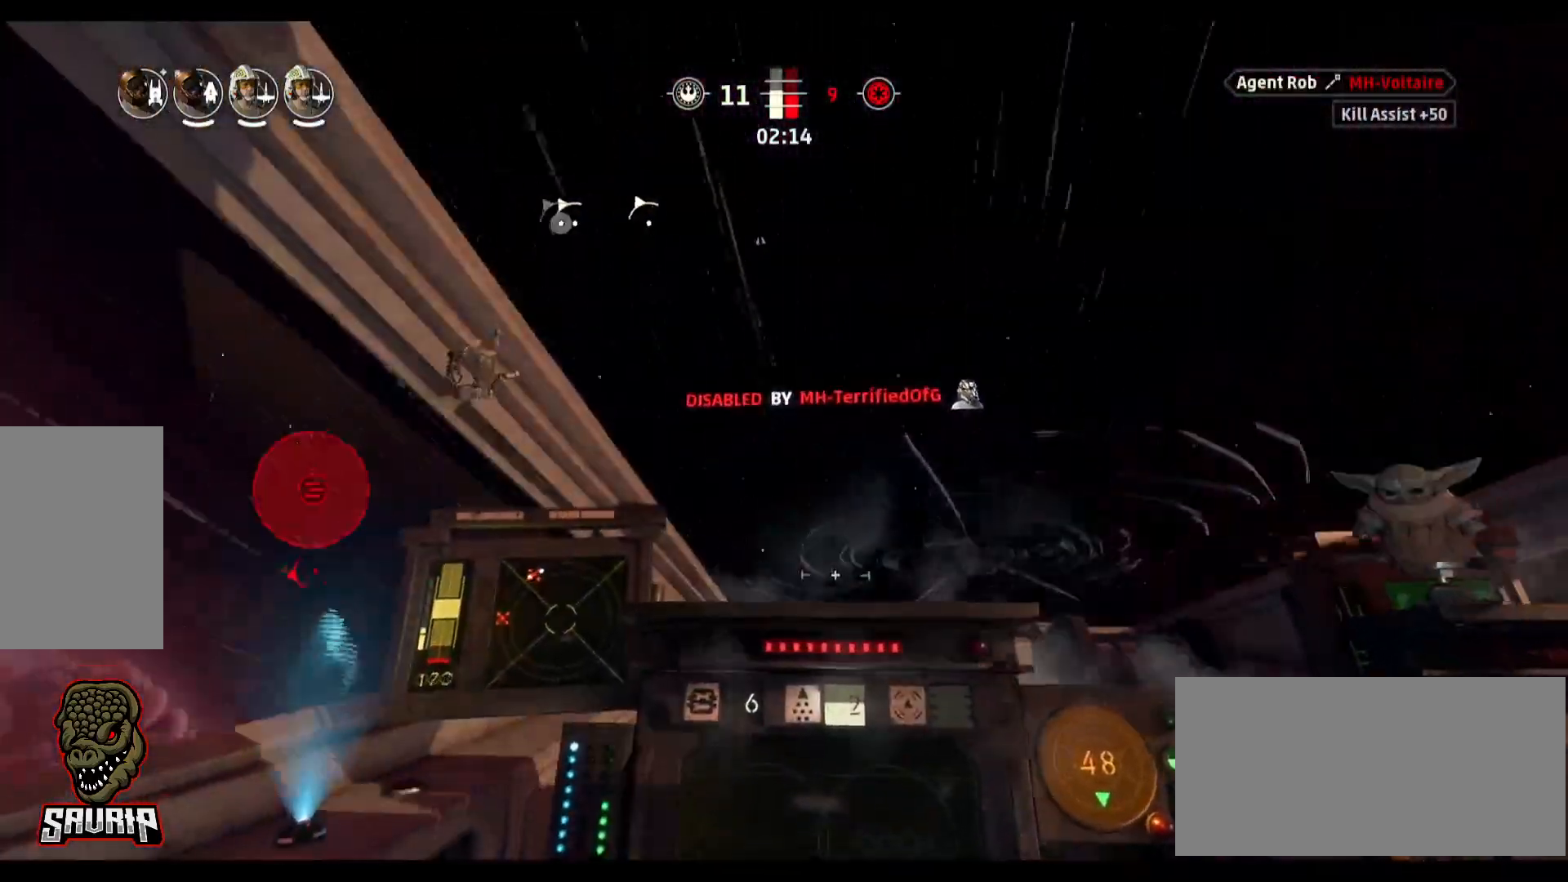
{"keys": [], "mouse": [], "events": [[133, "s", "down"], [133, "space", "down"], [283, "s", "up"], [333, "space", "up"]]}
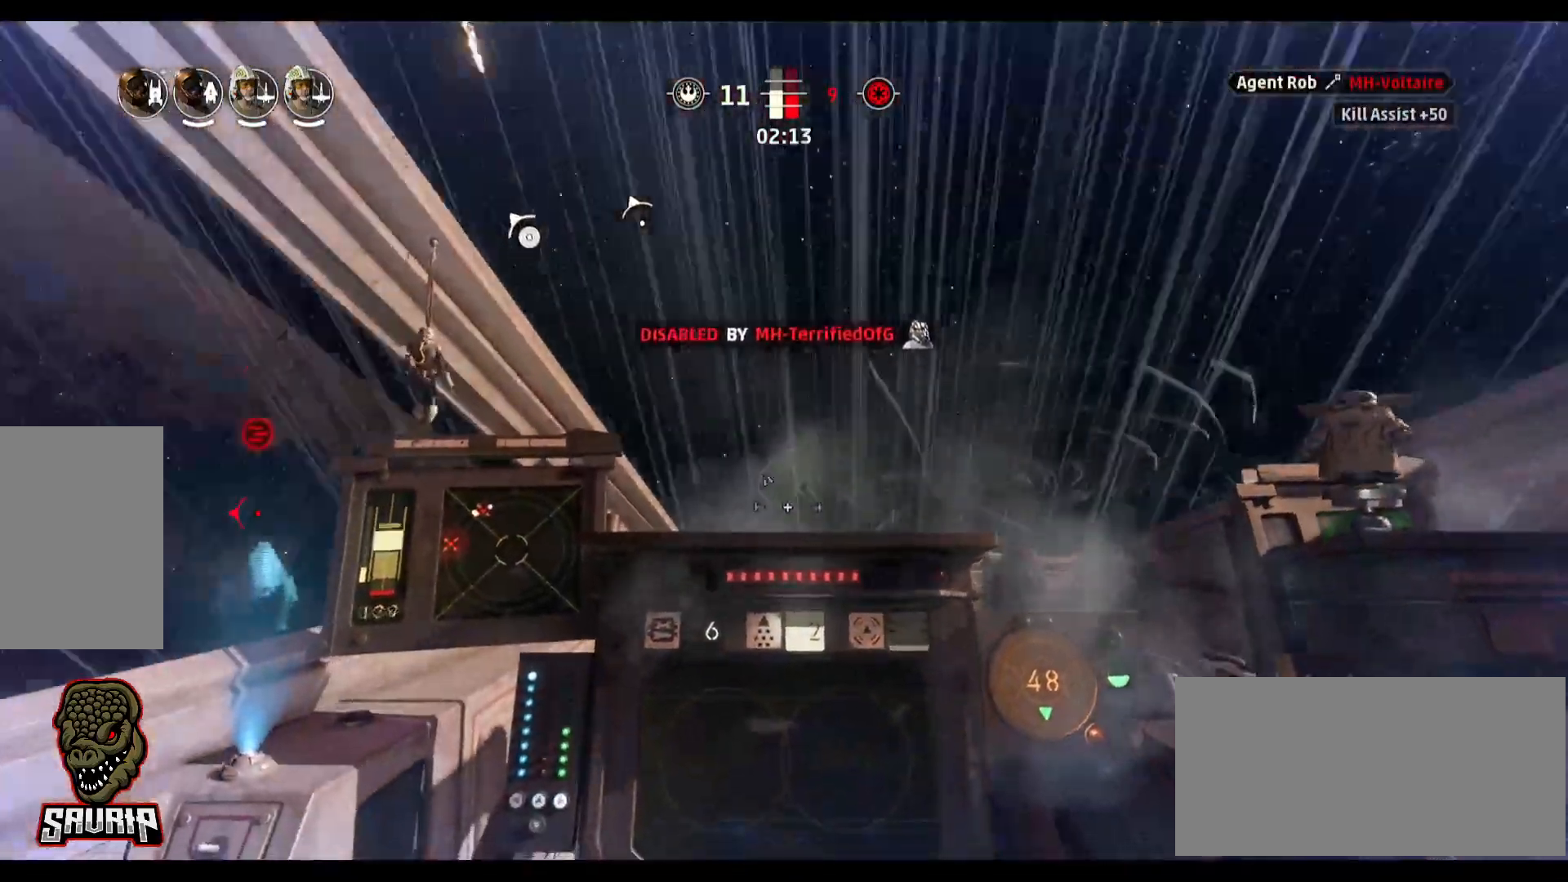
{"keys": [], "mouse": [], "events": [[67, "a", "down"], [483, "a", "up"]]}
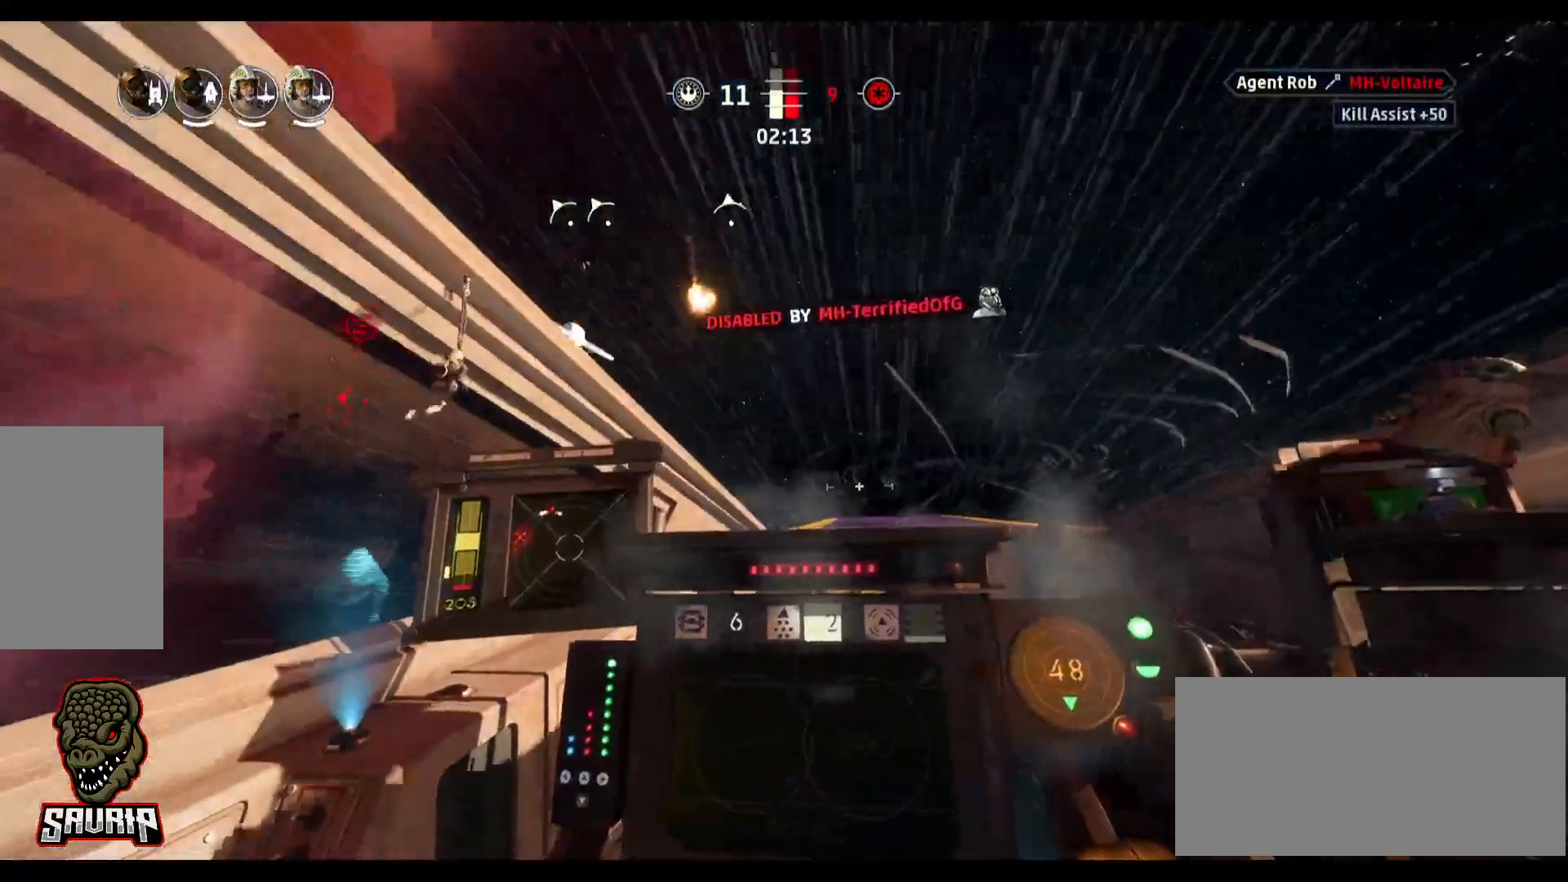
{"keys": [], "mouse": [], "events": []}
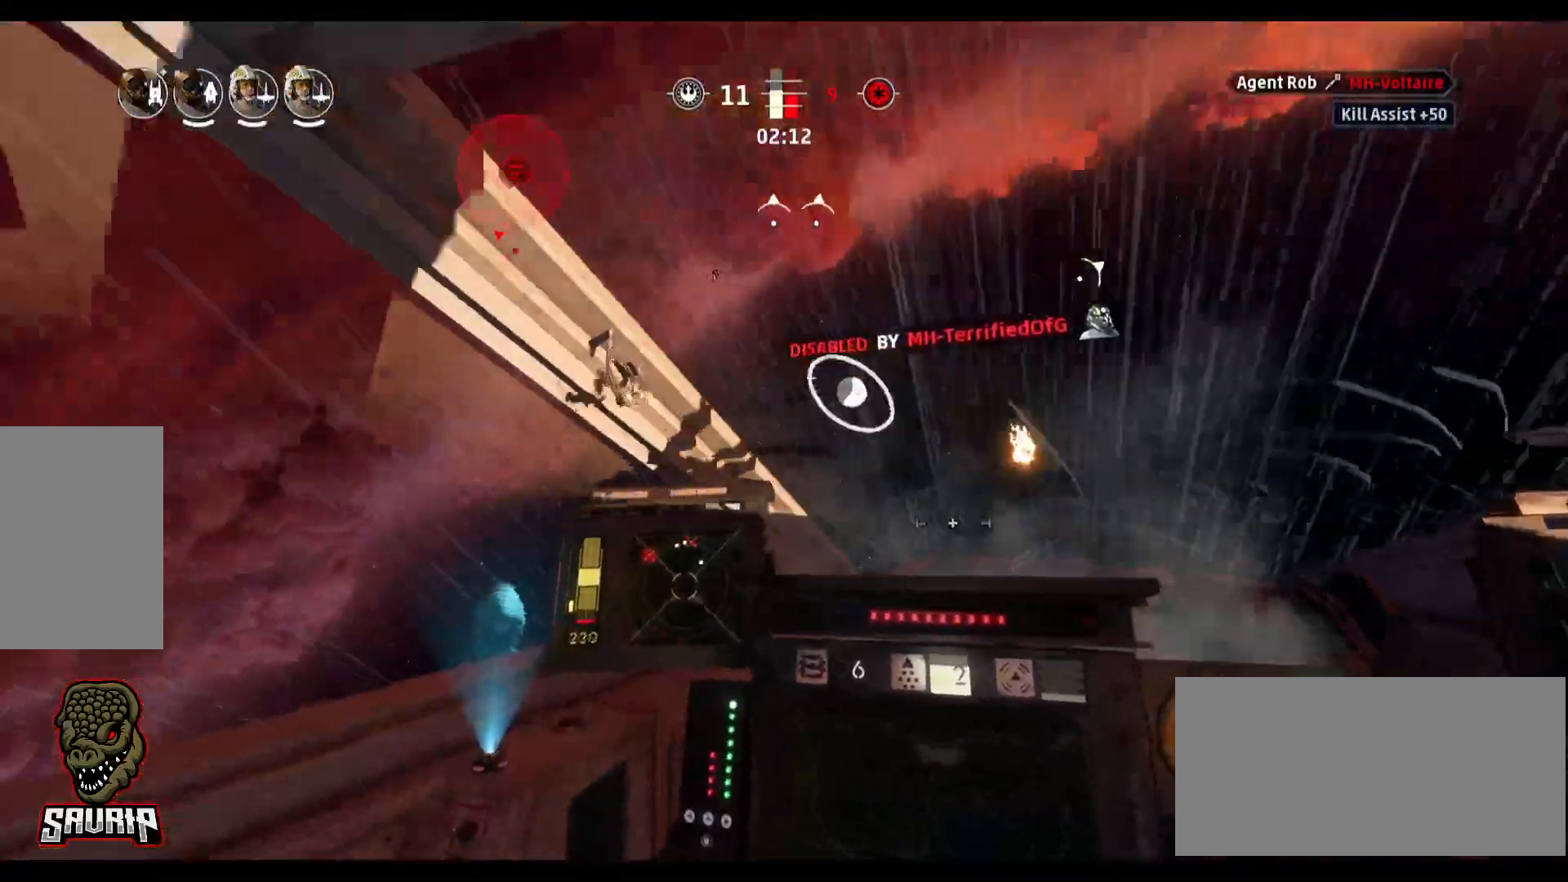
{"keys": [], "mouse": [], "events": []}
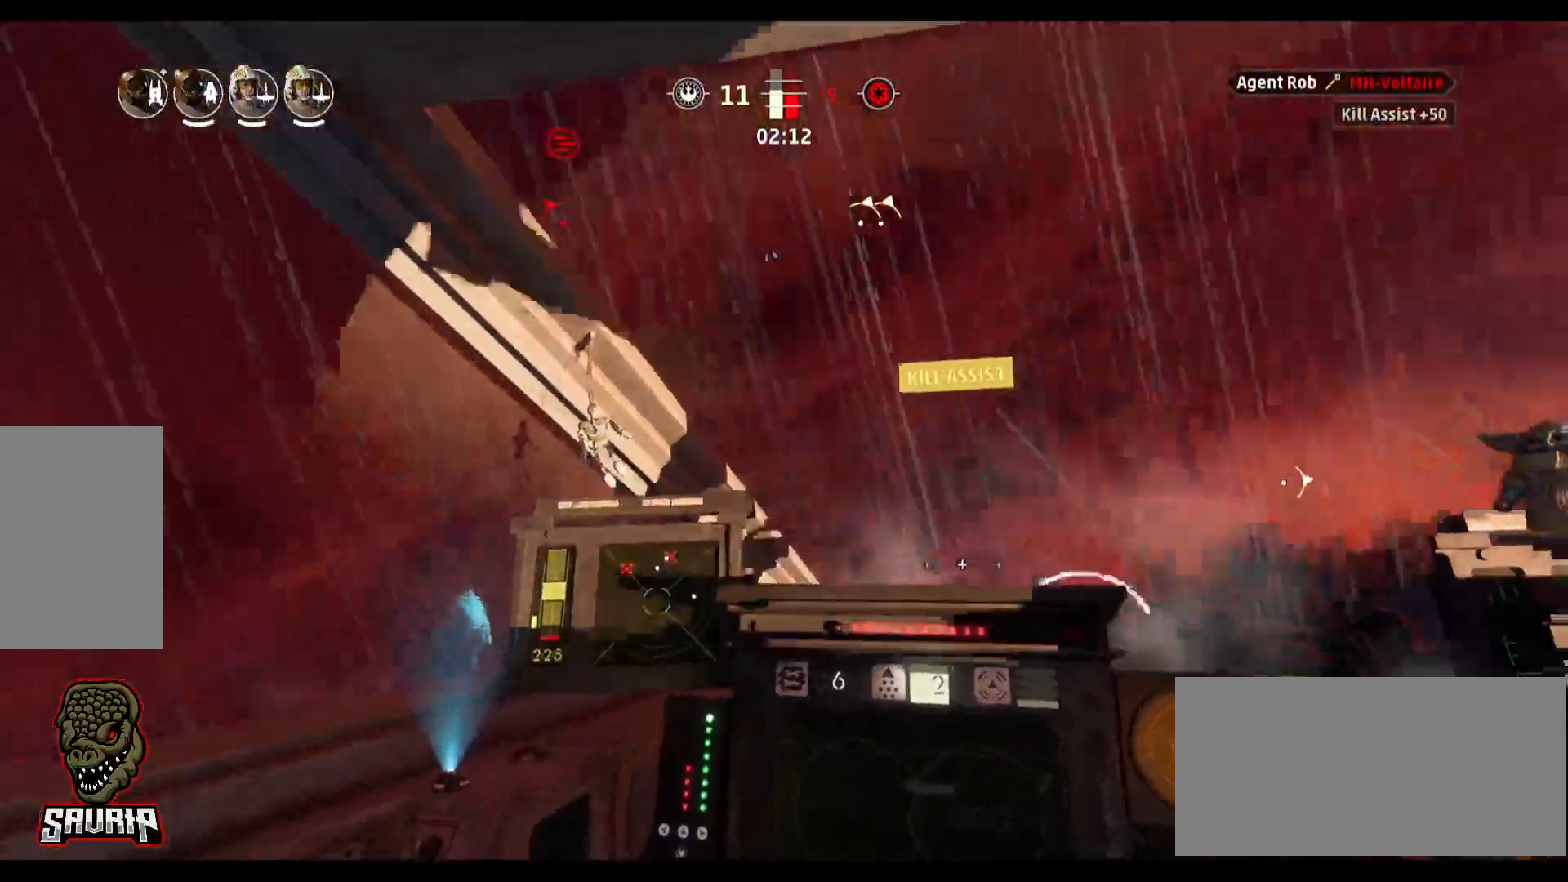
{"keys": [], "mouse": [], "events": []}
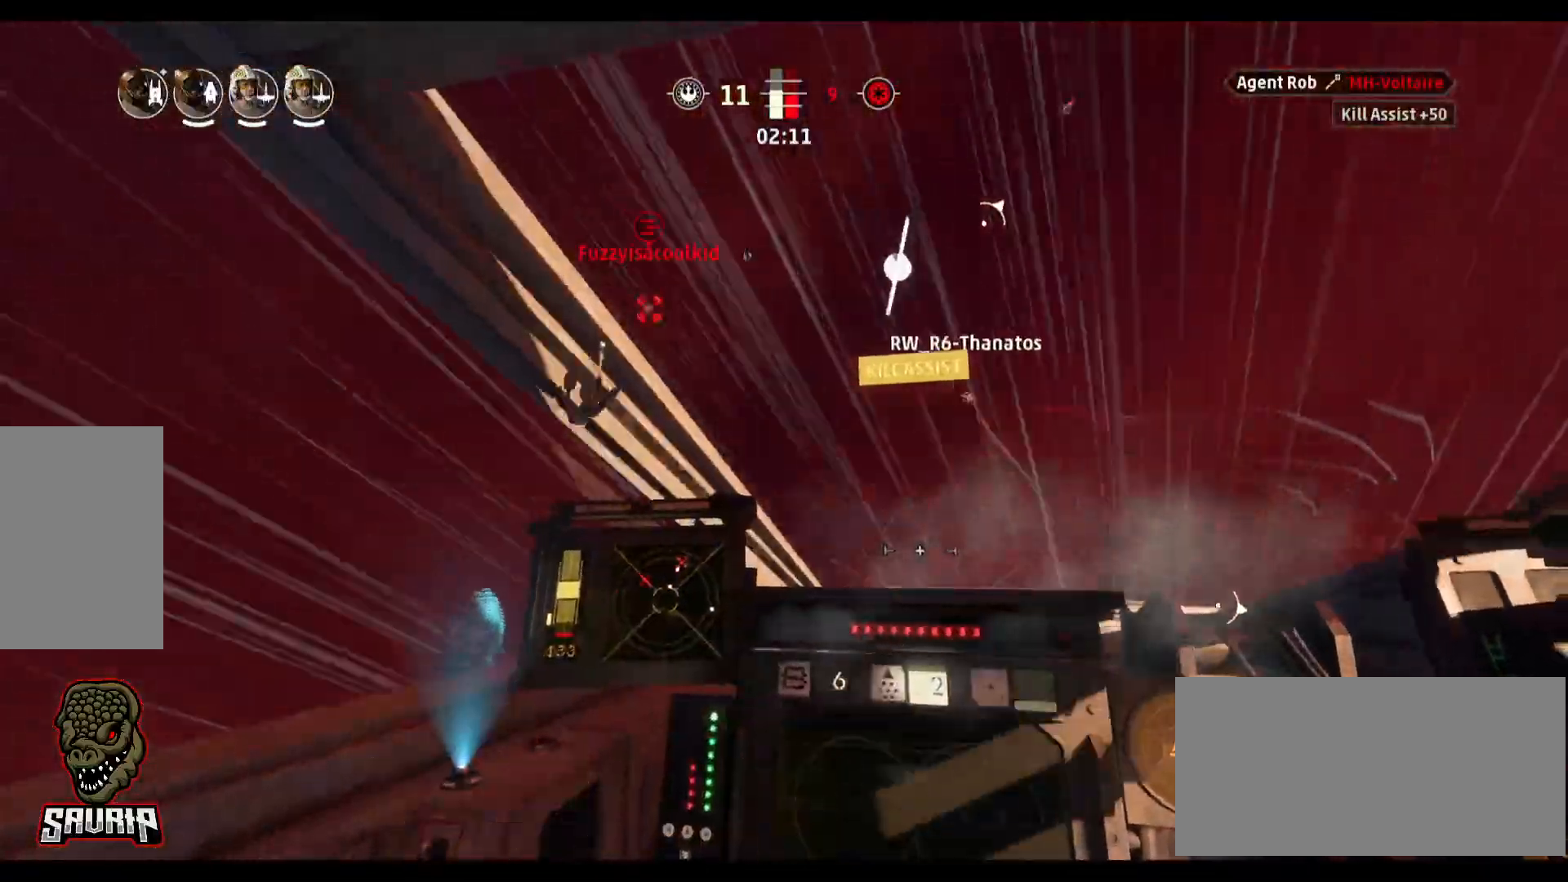
{"keys": ["d"], "mouse": [], "events": [[167, "d", "down"]]}